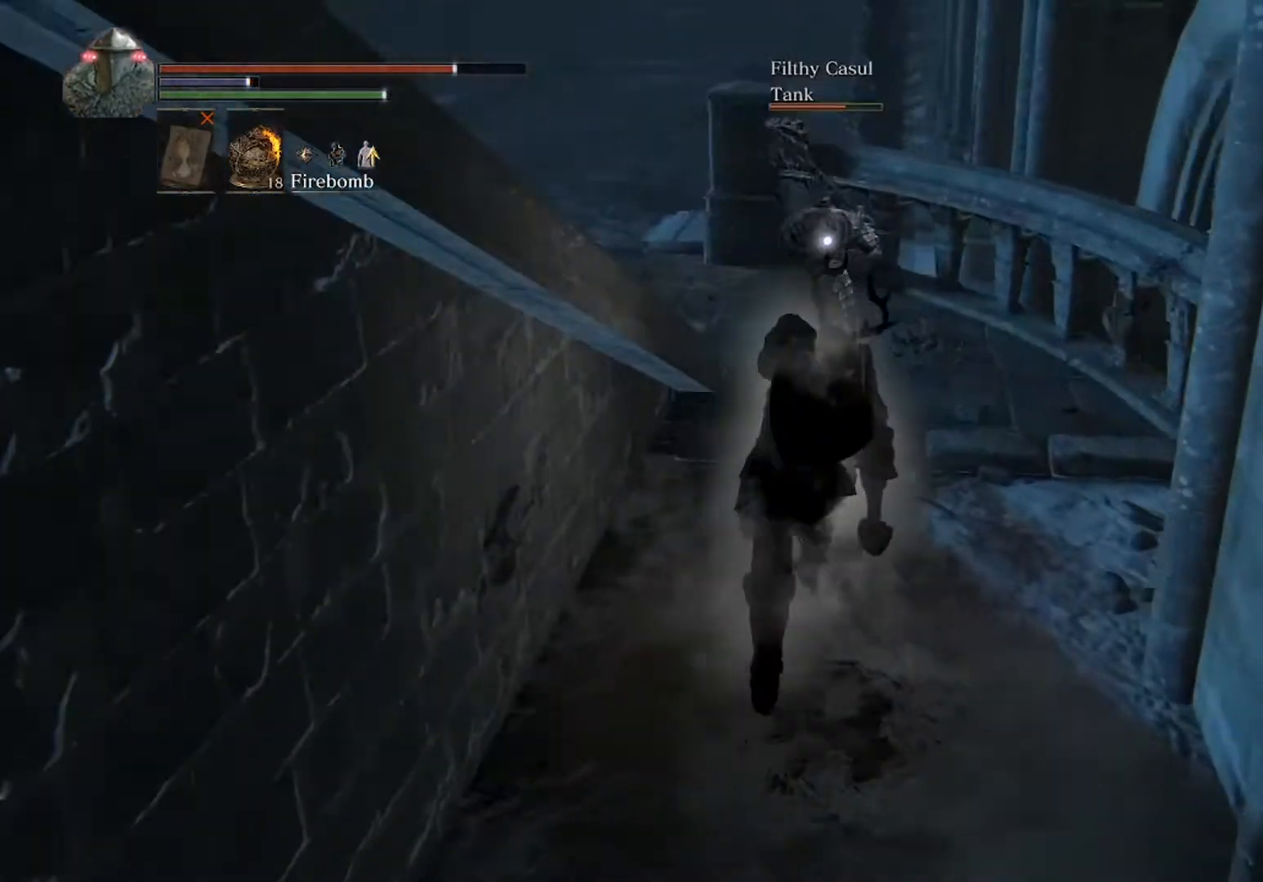
Gameplay with a controller (Xbox layout); each line is a JSON object with the inputs held at the frame after it. "events" lists button and stick changes between this image and that frame as [ms after this image, input, new state], when the widget could be followed in between. Not read: L3 R3 right_stick.
{"buttons": ["B"], "left_stick": "up", "events": []}
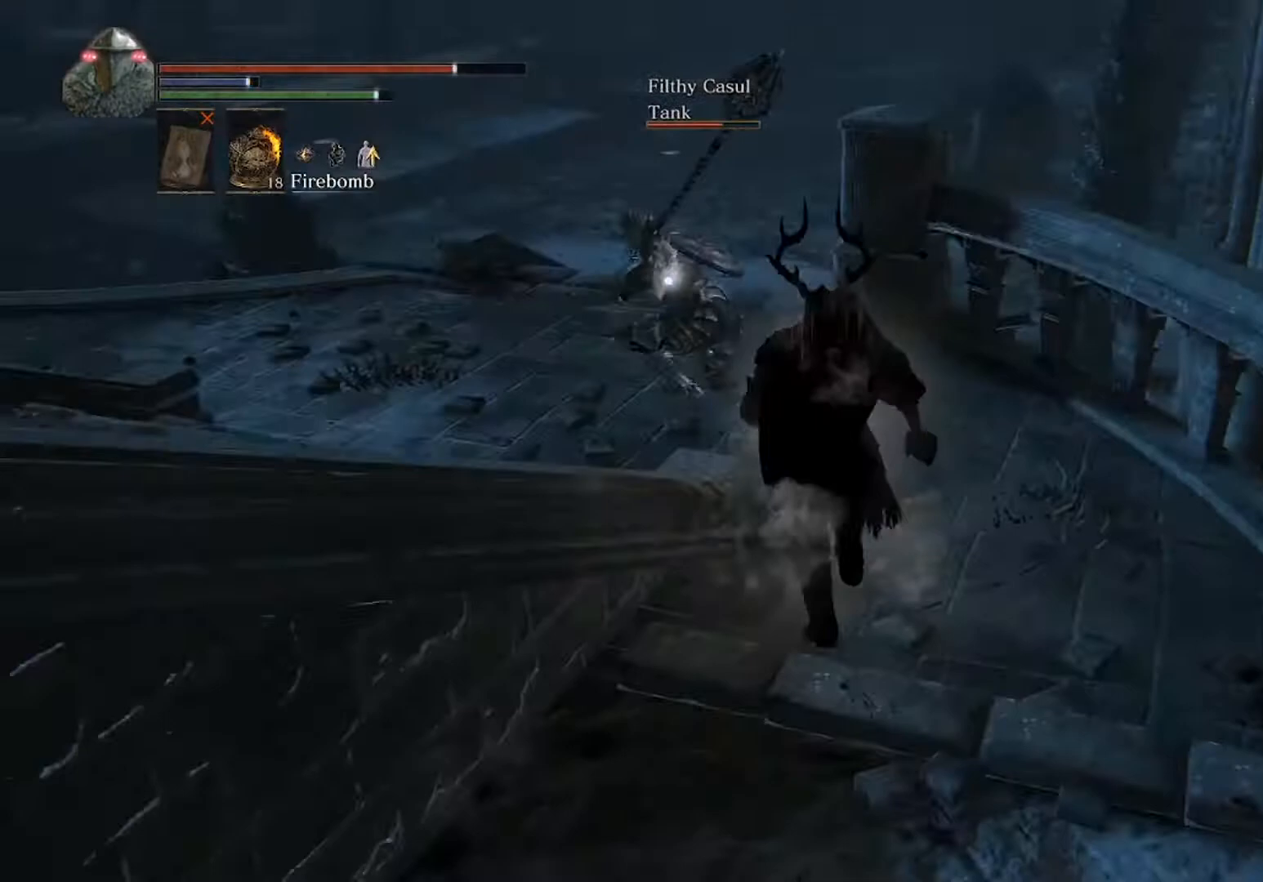
{"buttons": ["B"], "left_stick": "up-left", "events": [[267, "left_stick", "up-left"]]}
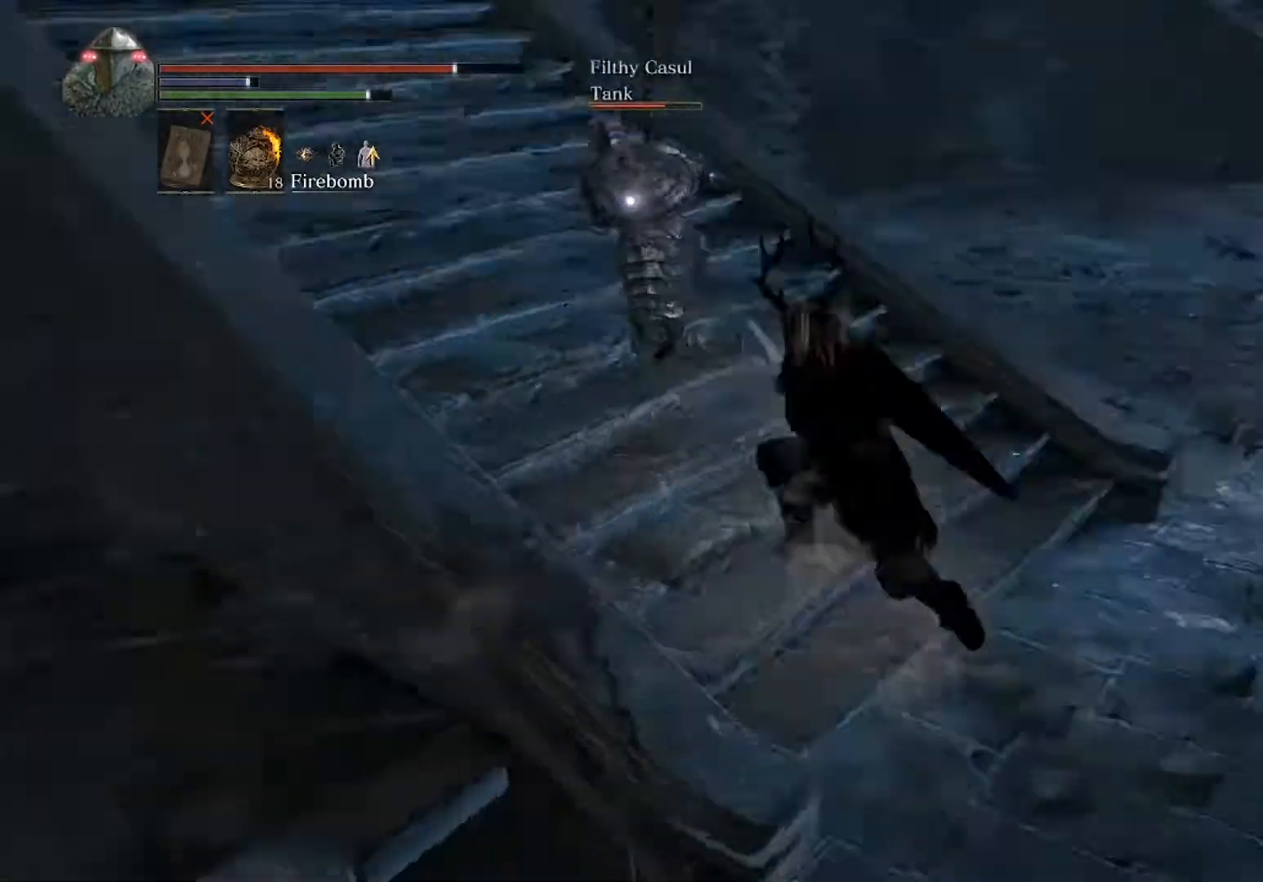
{"buttons": ["B"], "left_stick": "up", "events": [[33, "L1", "down"], [133, "left_stick", "up"], [200, "L1", "up"]]}
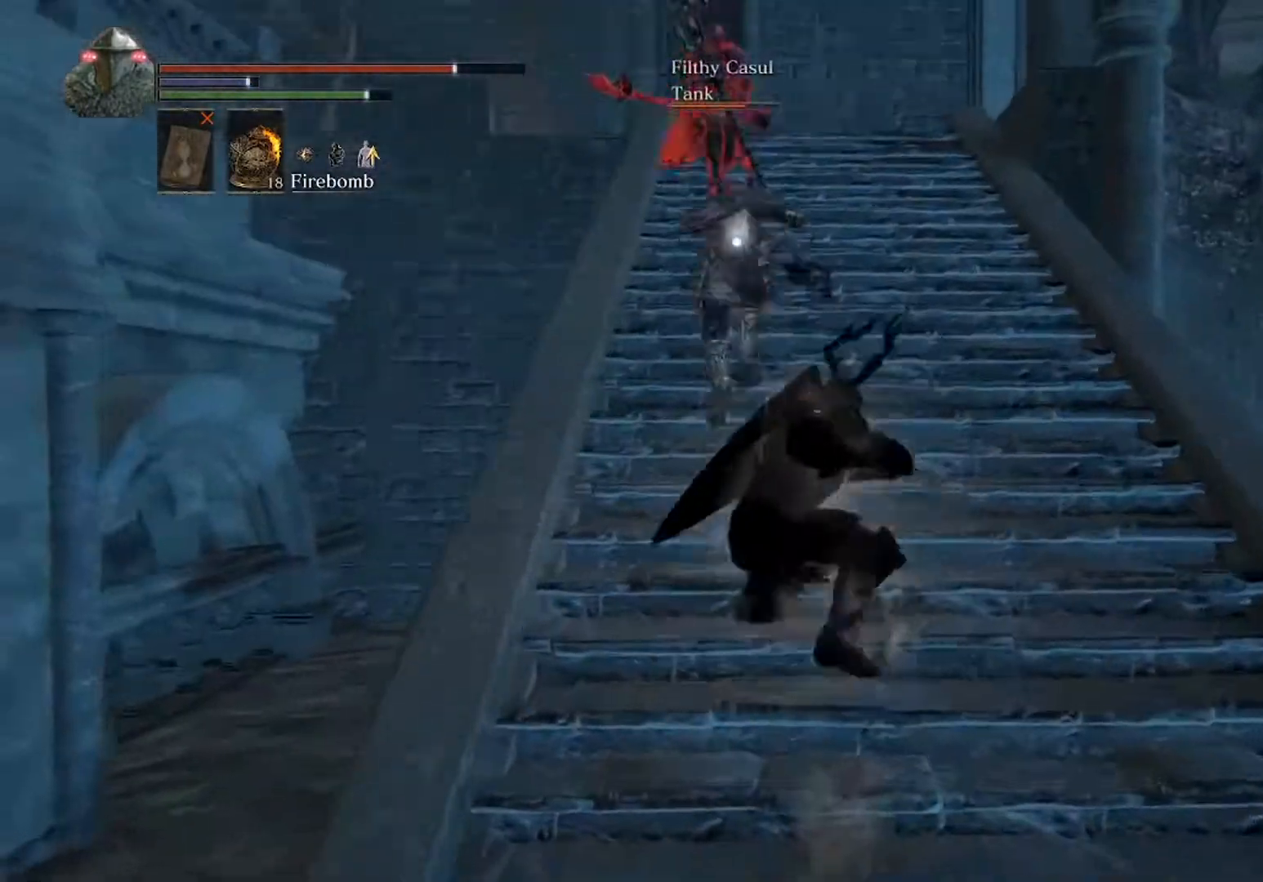
{"buttons": ["B"], "left_stick": "up-right", "events": [[467, "left_stick", "up-right"]]}
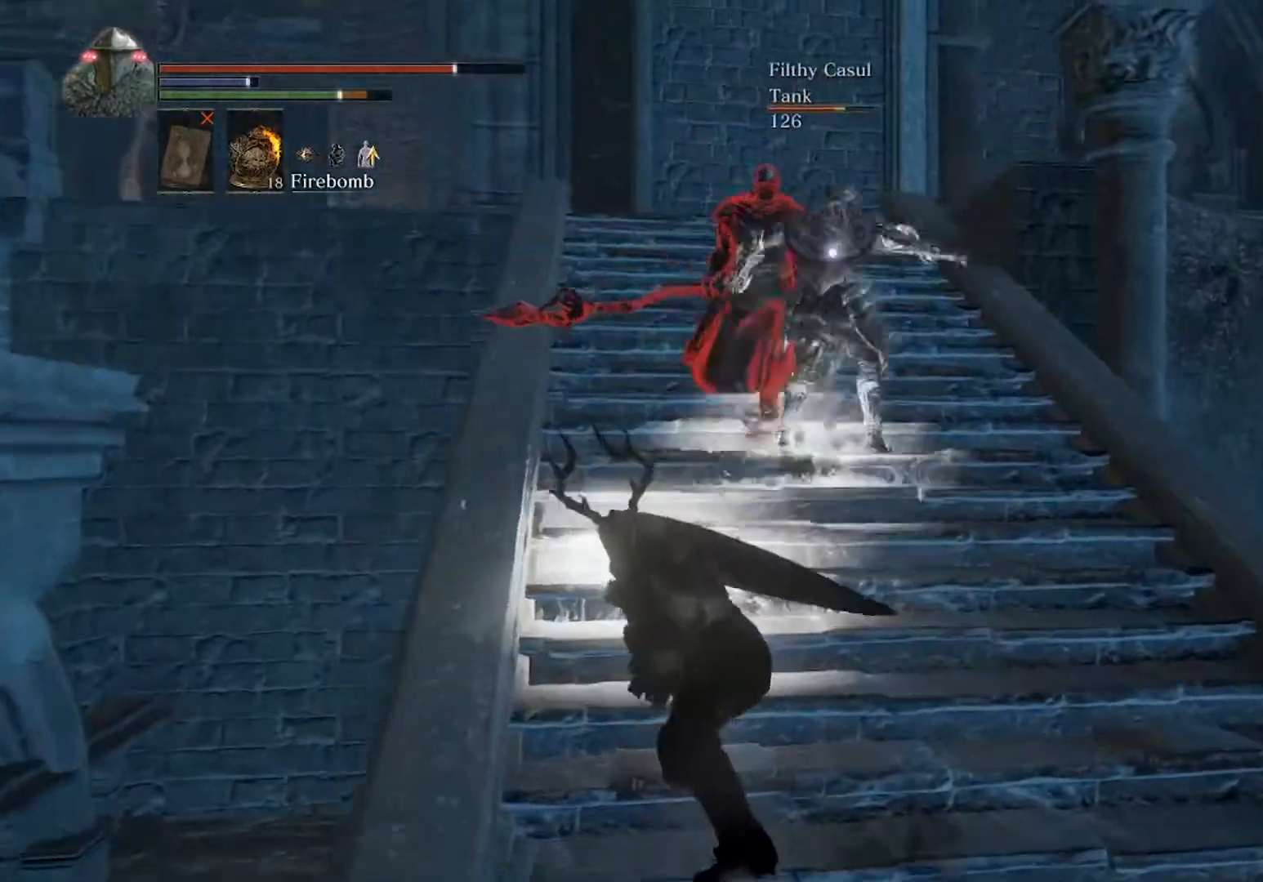
{"buttons": ["B"], "left_stick": "right", "events": [[100, "left_stick", "right"]]}
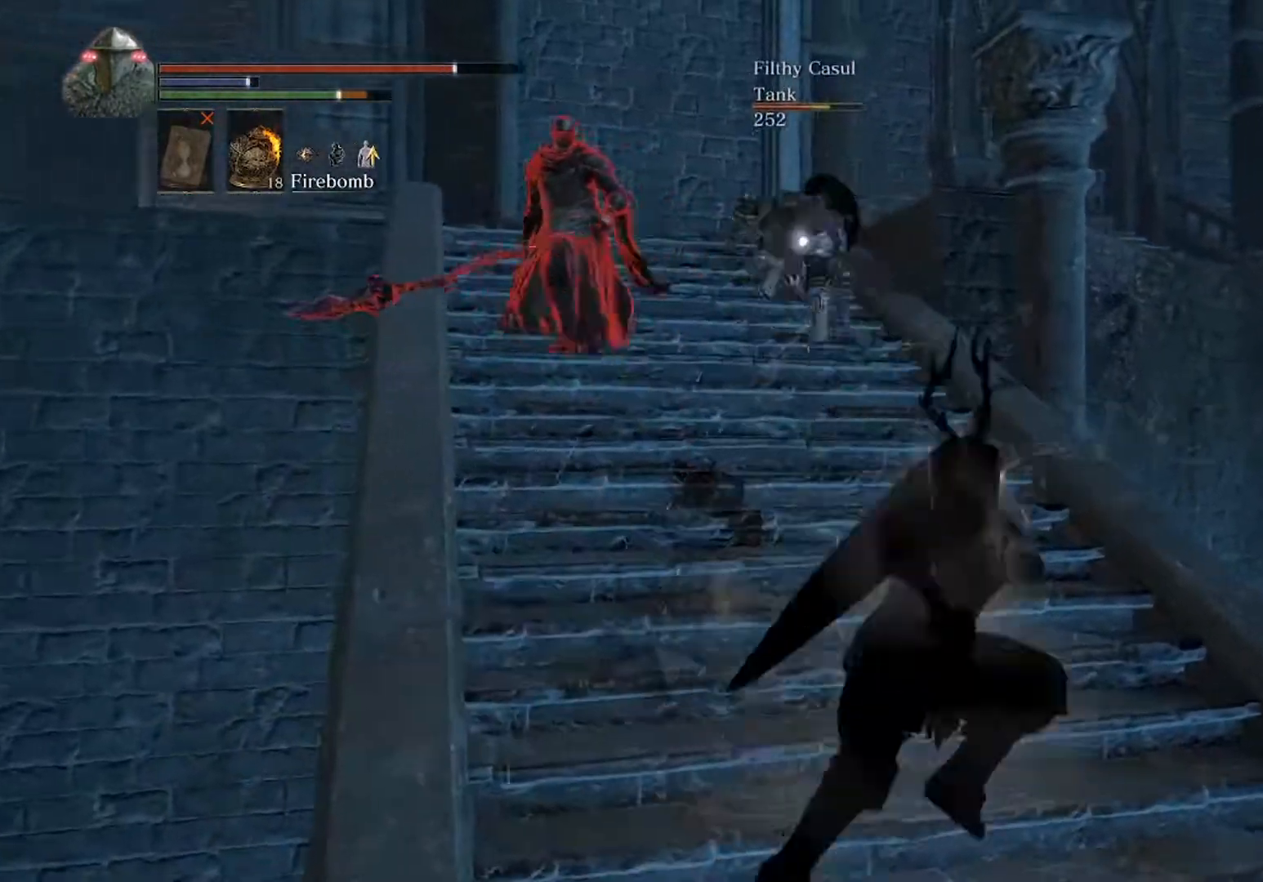
{"buttons": ["B"], "left_stick": "up", "events": [[100, "left_stick", "up"]]}
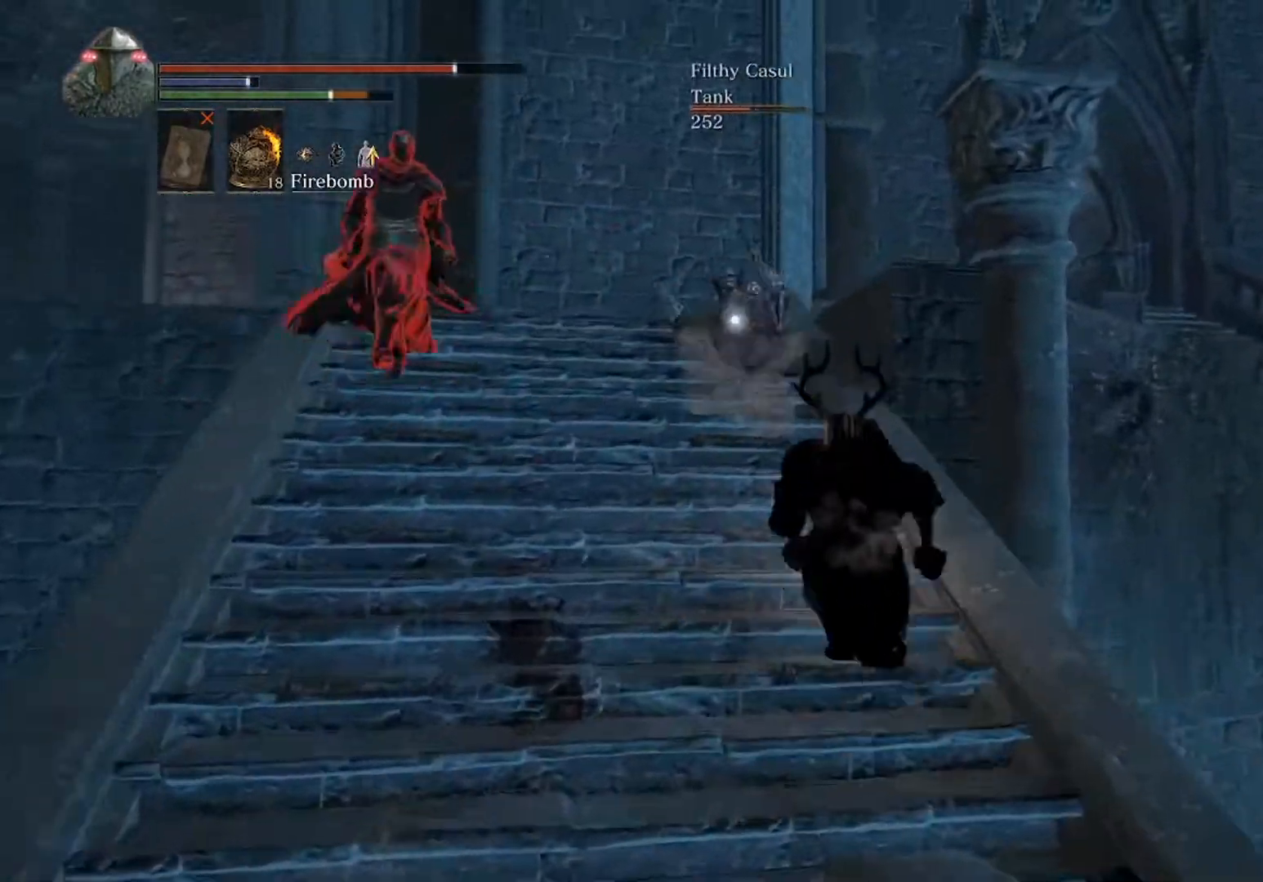
{"buttons": ["B"], "left_stick": "up", "events": []}
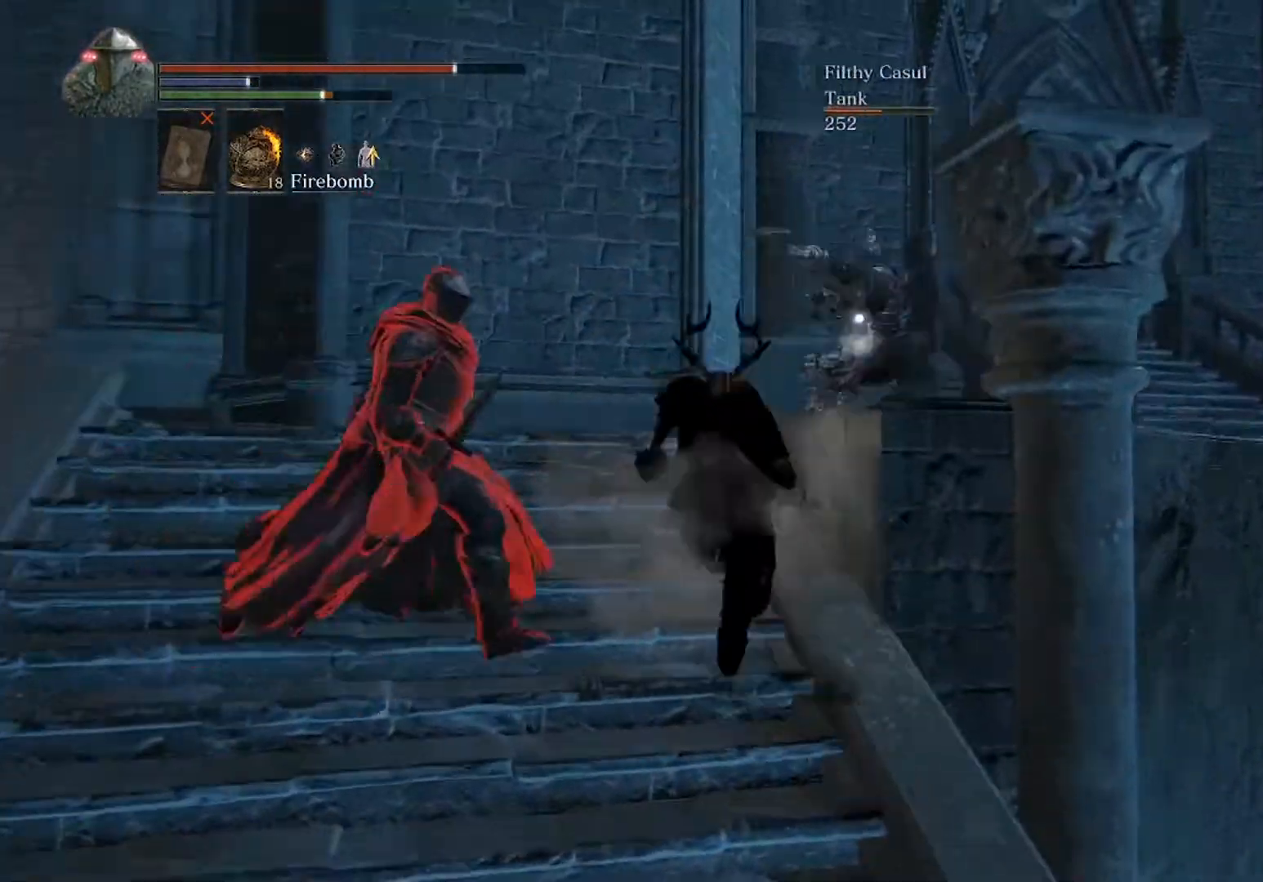
{"buttons": ["B"], "left_stick": "up", "events": []}
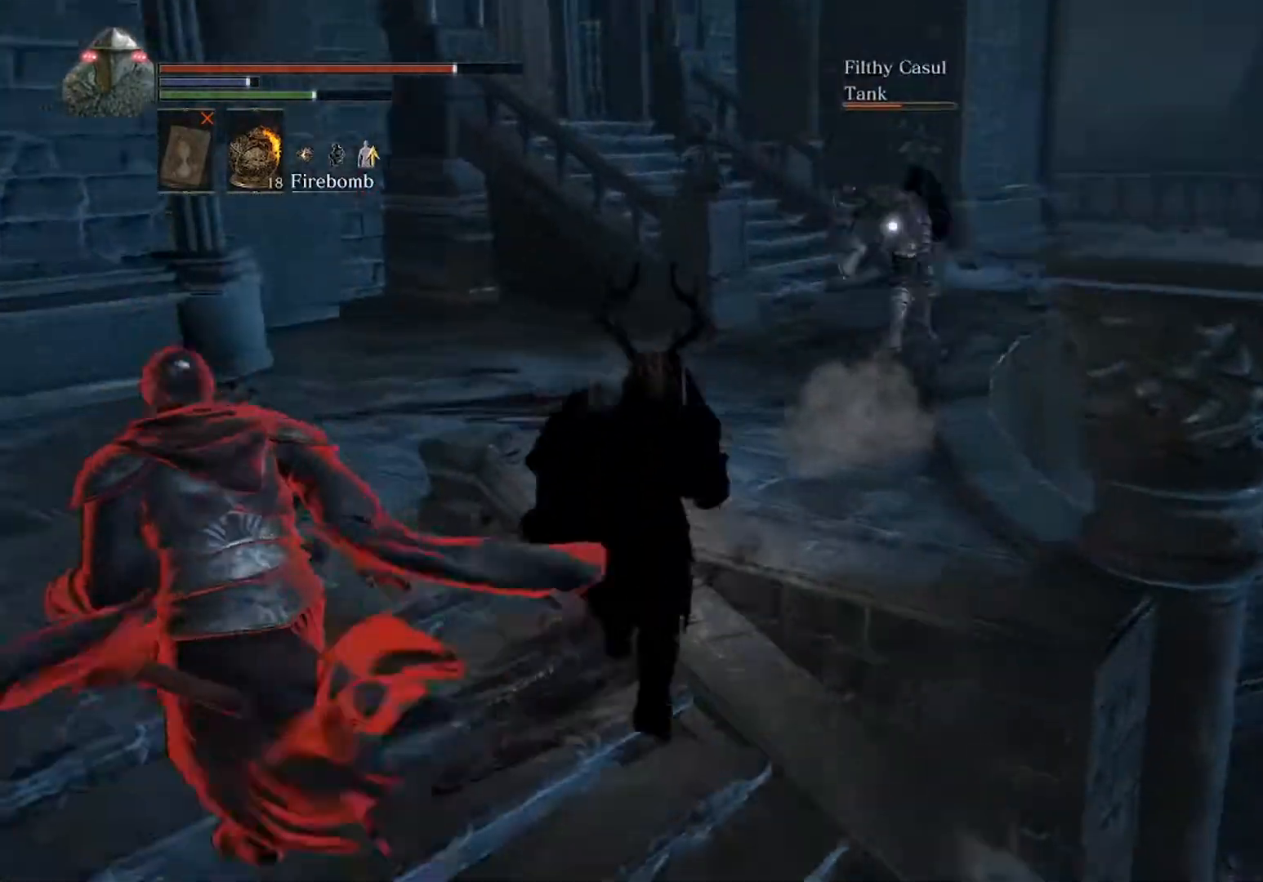
{"buttons": ["B"], "left_stick": "up", "events": []}
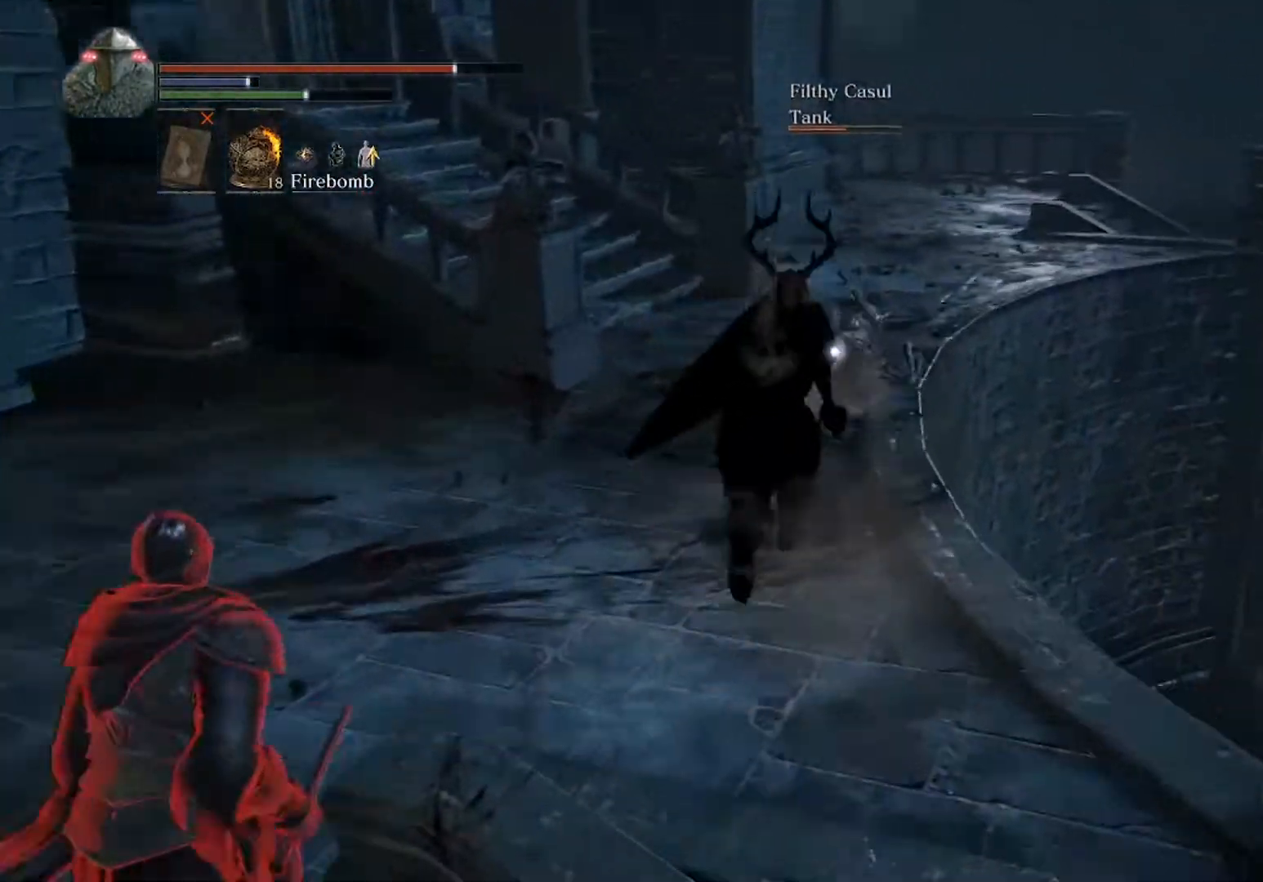
{"buttons": ["B"], "left_stick": "up", "events": []}
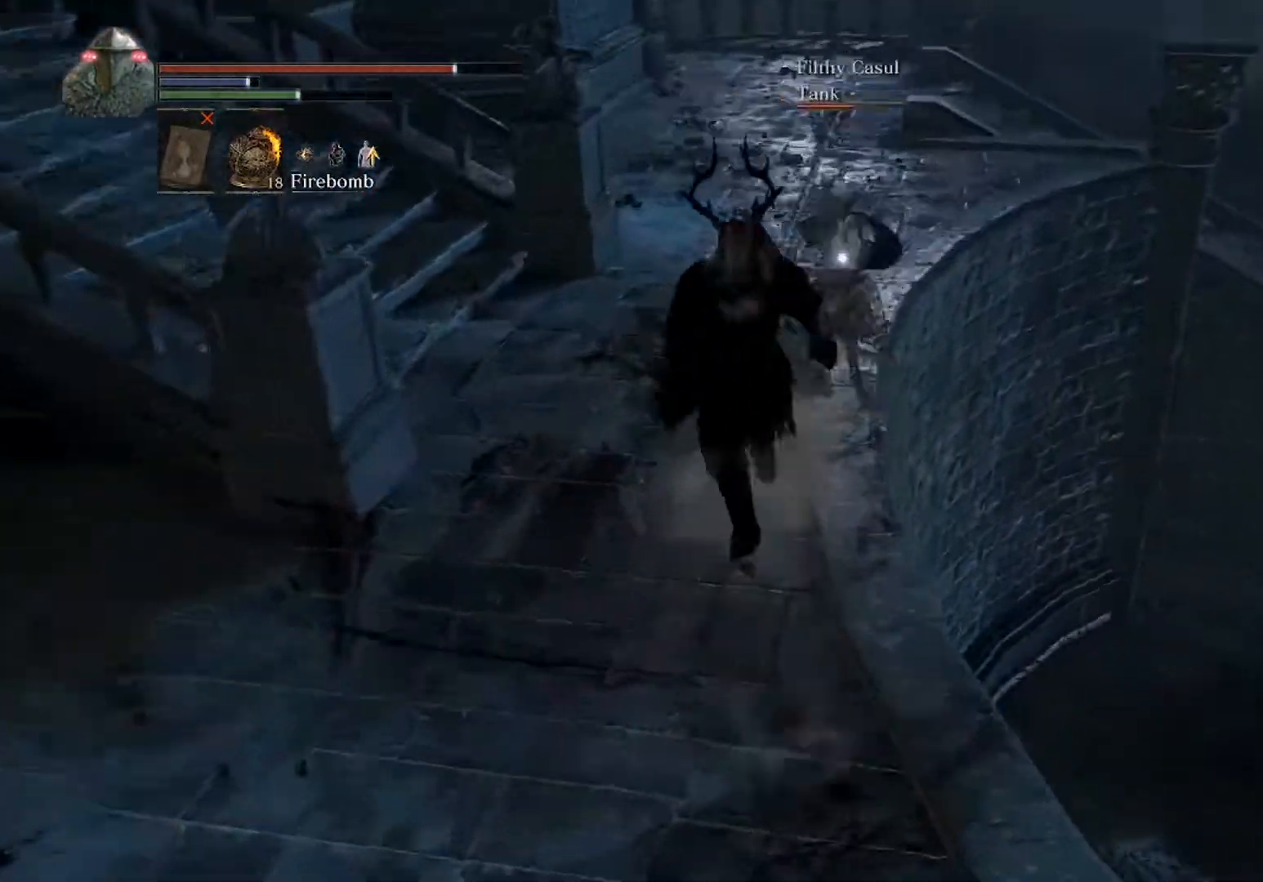
{"buttons": [], "left_stick": "up", "events": [[433, "B", "up"]]}
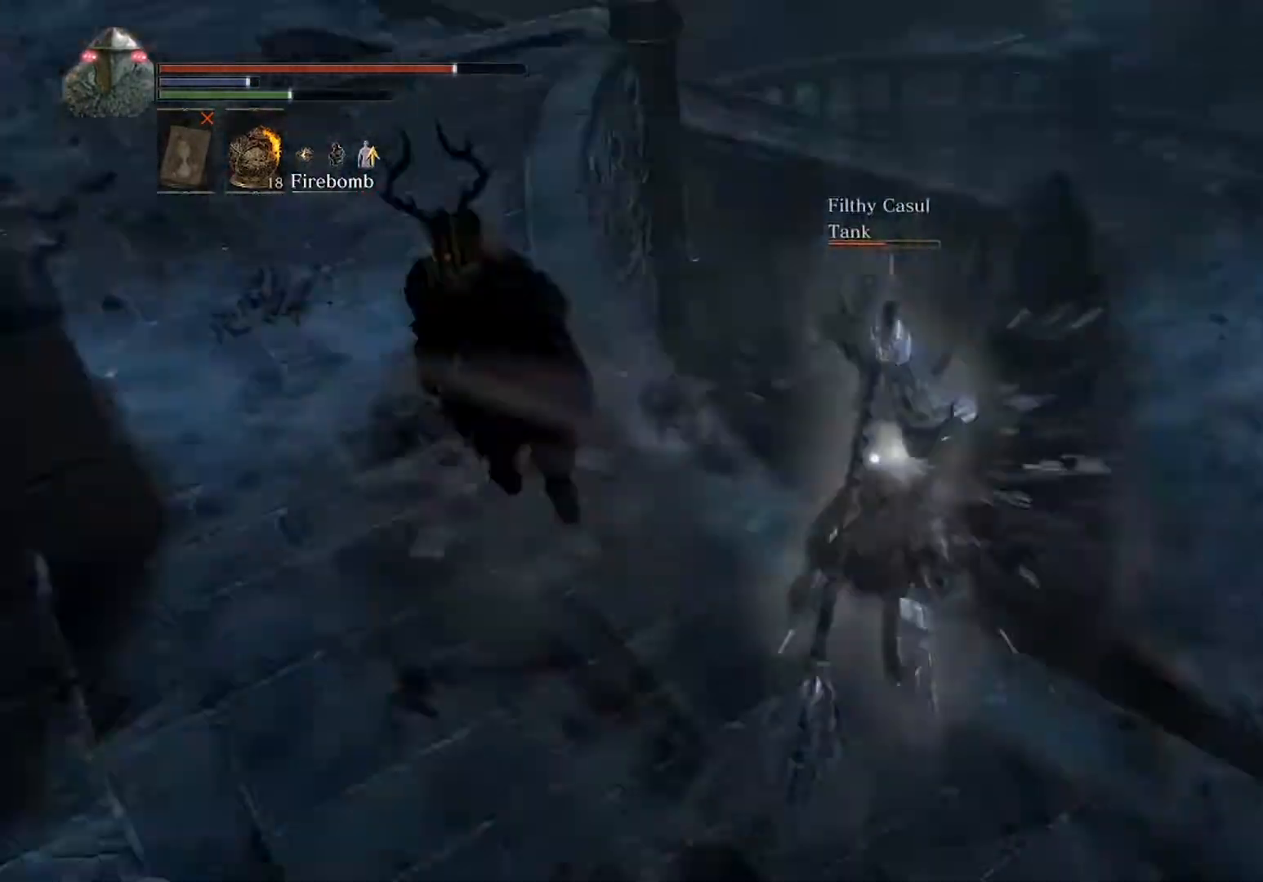
{"buttons": [], "left_stick": "down-left", "events": [[33, "B", "down"], [133, "B", "up"], [133, "left_stick", "left"], [200, "left_stick", "down-left"]]}
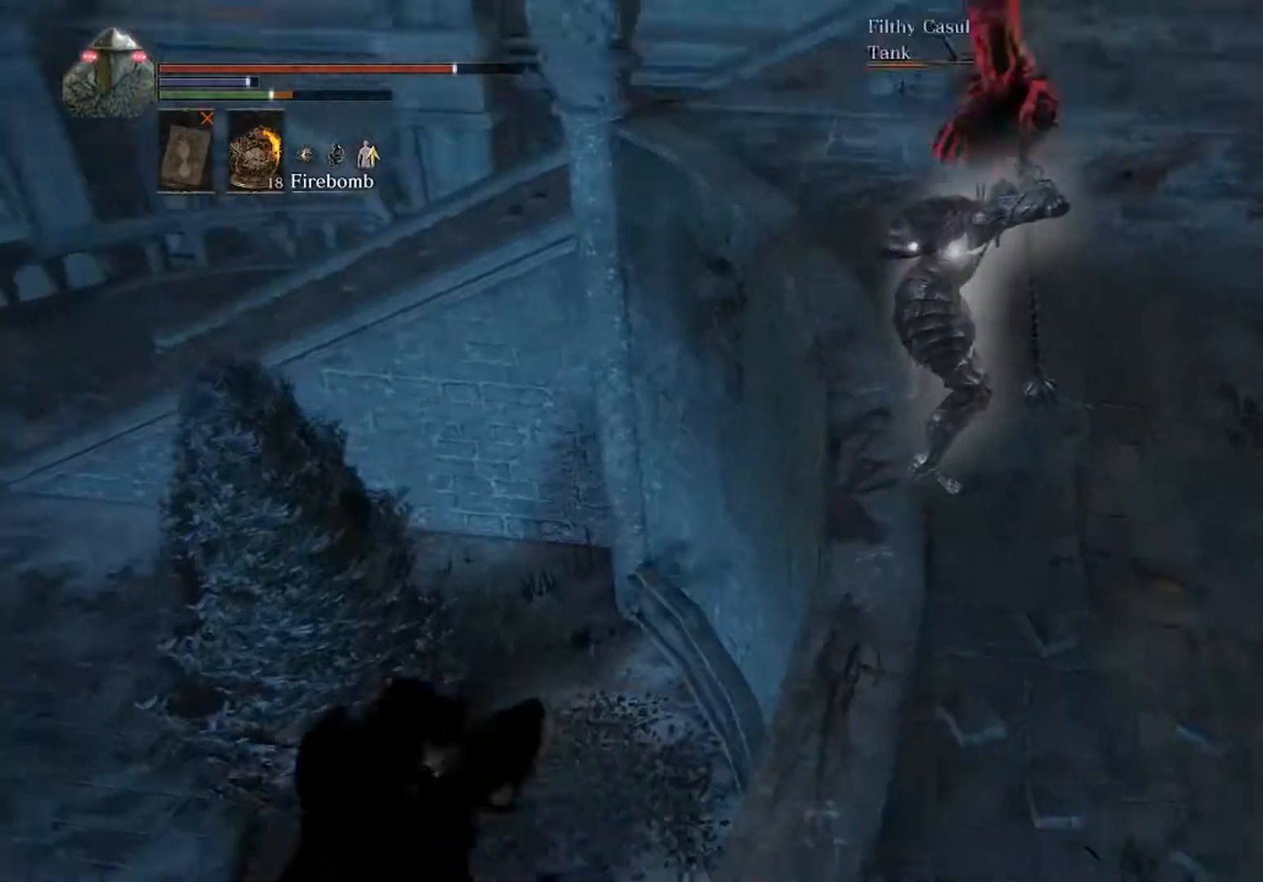
{"buttons": [], "left_stick": "up-left", "events": [[367, "left_stick", "up-left"]]}
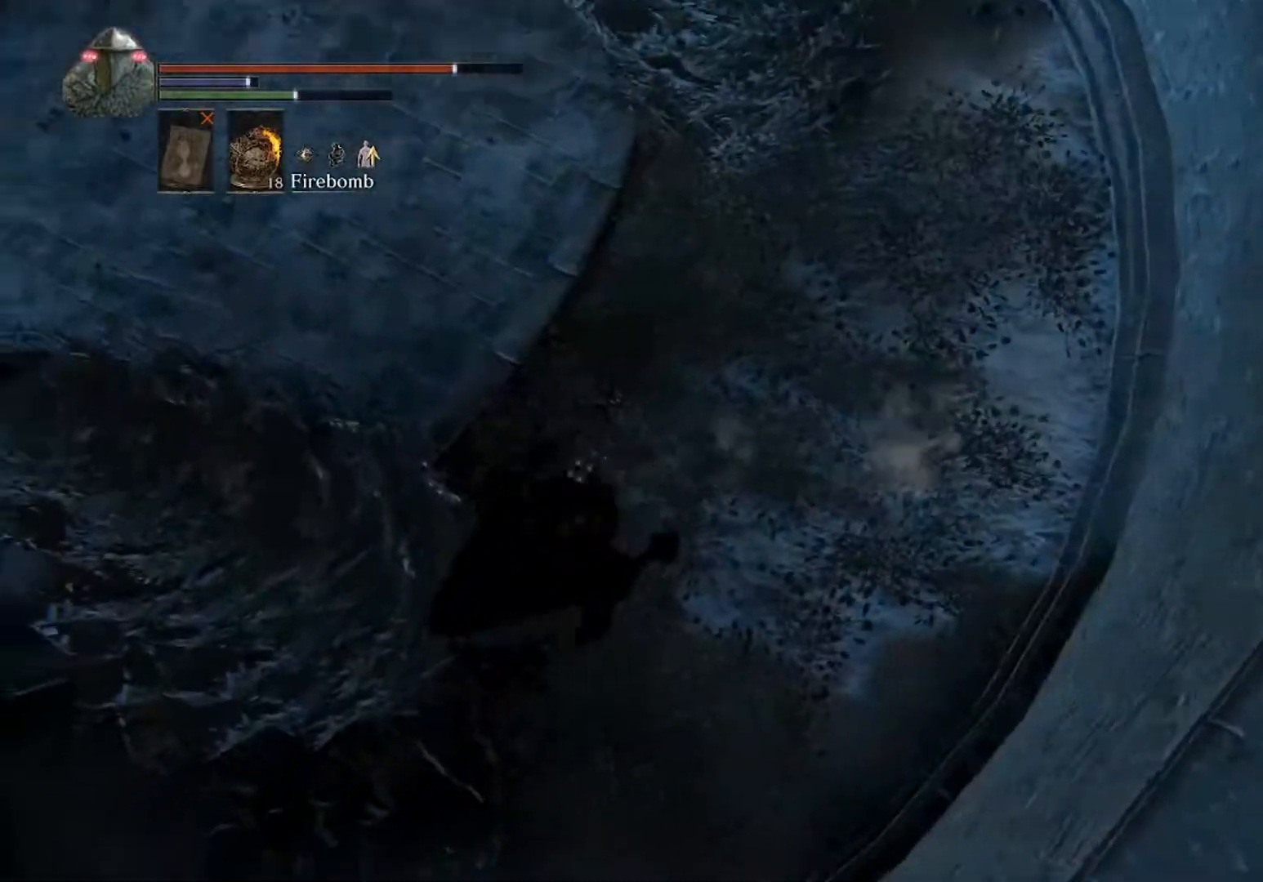
{"buttons": [], "left_stick": "up", "events": [[100, "left_stick", "up"], [367, "B", "down"], [467, "B", "up"]]}
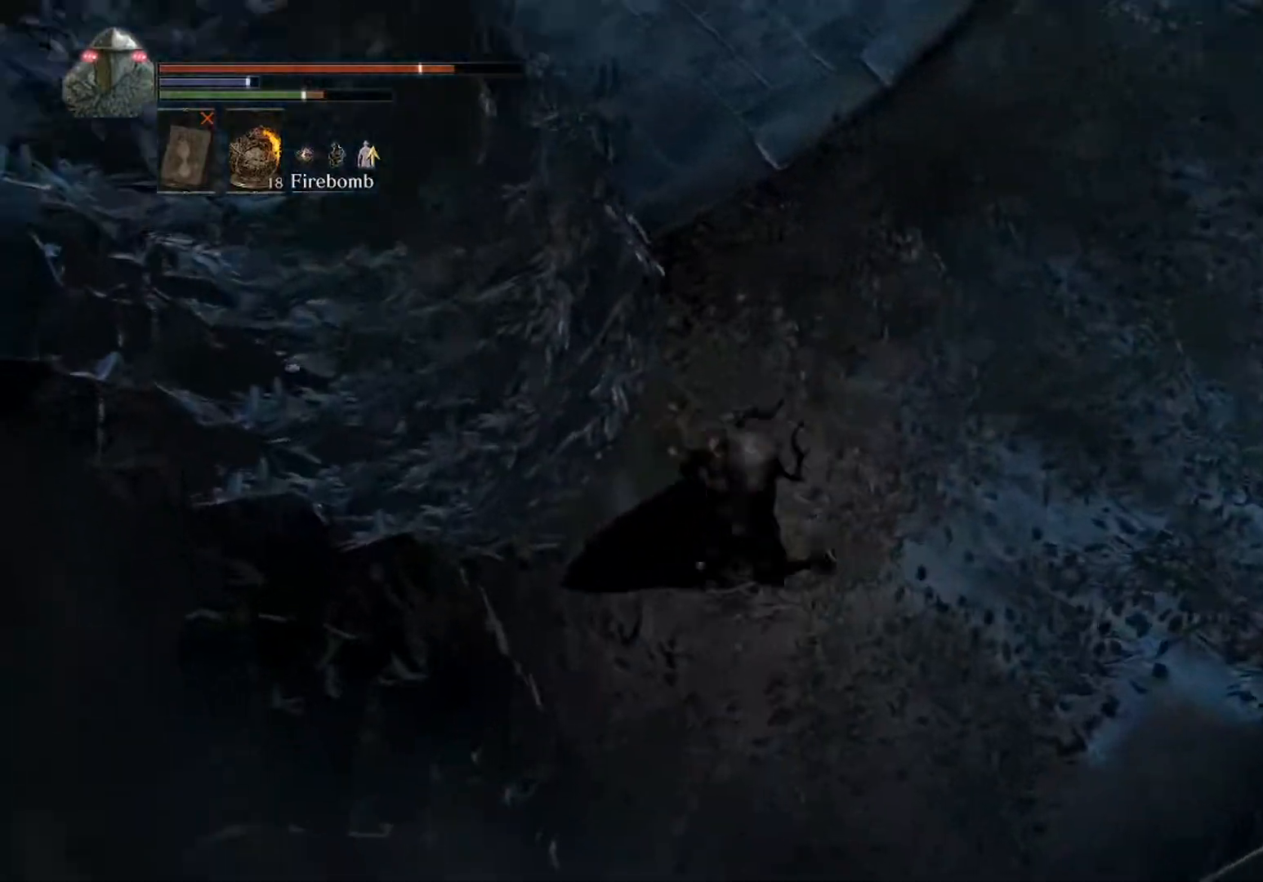
{"buttons": [], "left_stick": "down-left", "events": [[300, "left_stick", "up-left"], [433, "left_stick", "down-left"]]}
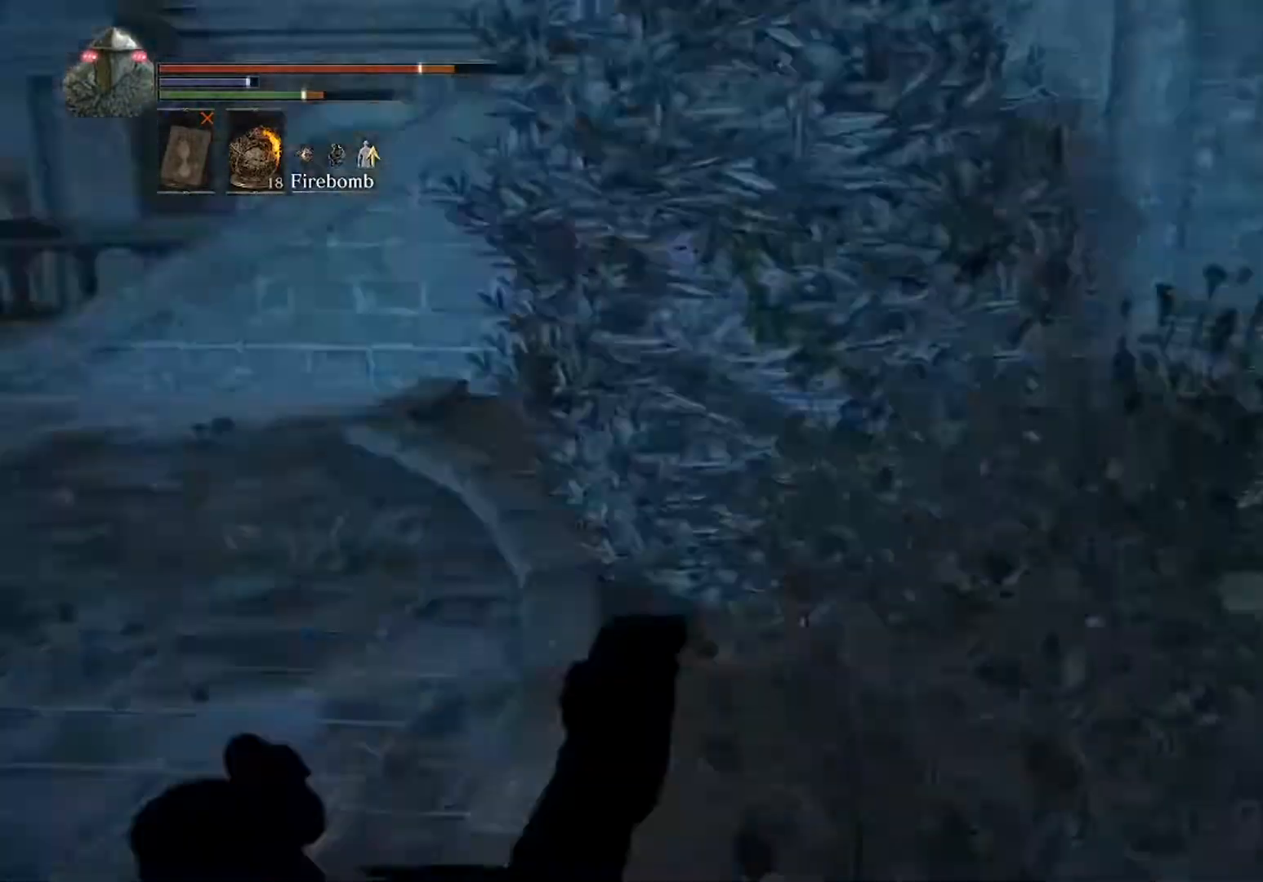
{"buttons": [], "left_stick": "down", "events": [[433, "left_stick", "down"]]}
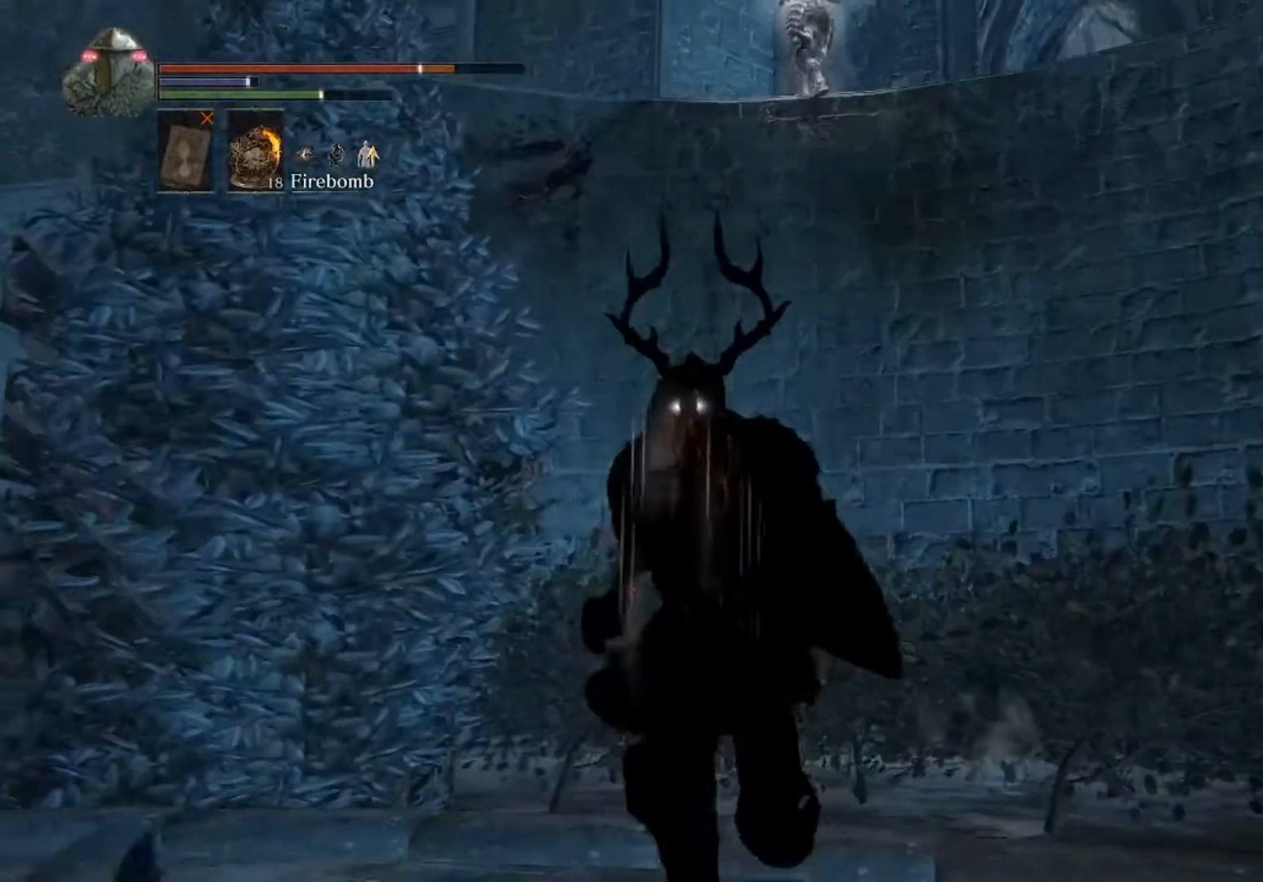
{"buttons": [], "left_stick": "down", "events": []}
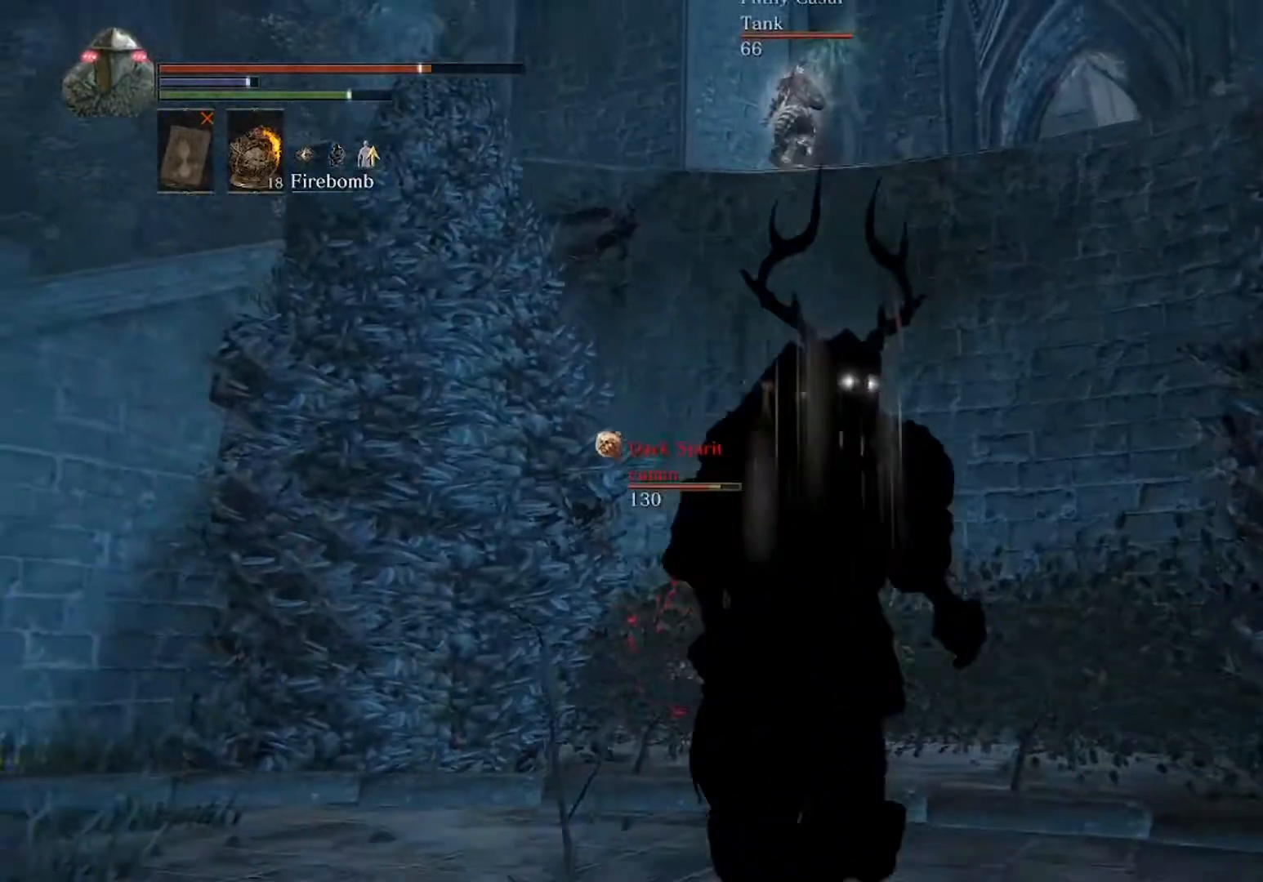
{"buttons": ["B"], "left_stick": "down-right", "events": [[367, "left_stick", "down-right"], [433, "B", "down"]]}
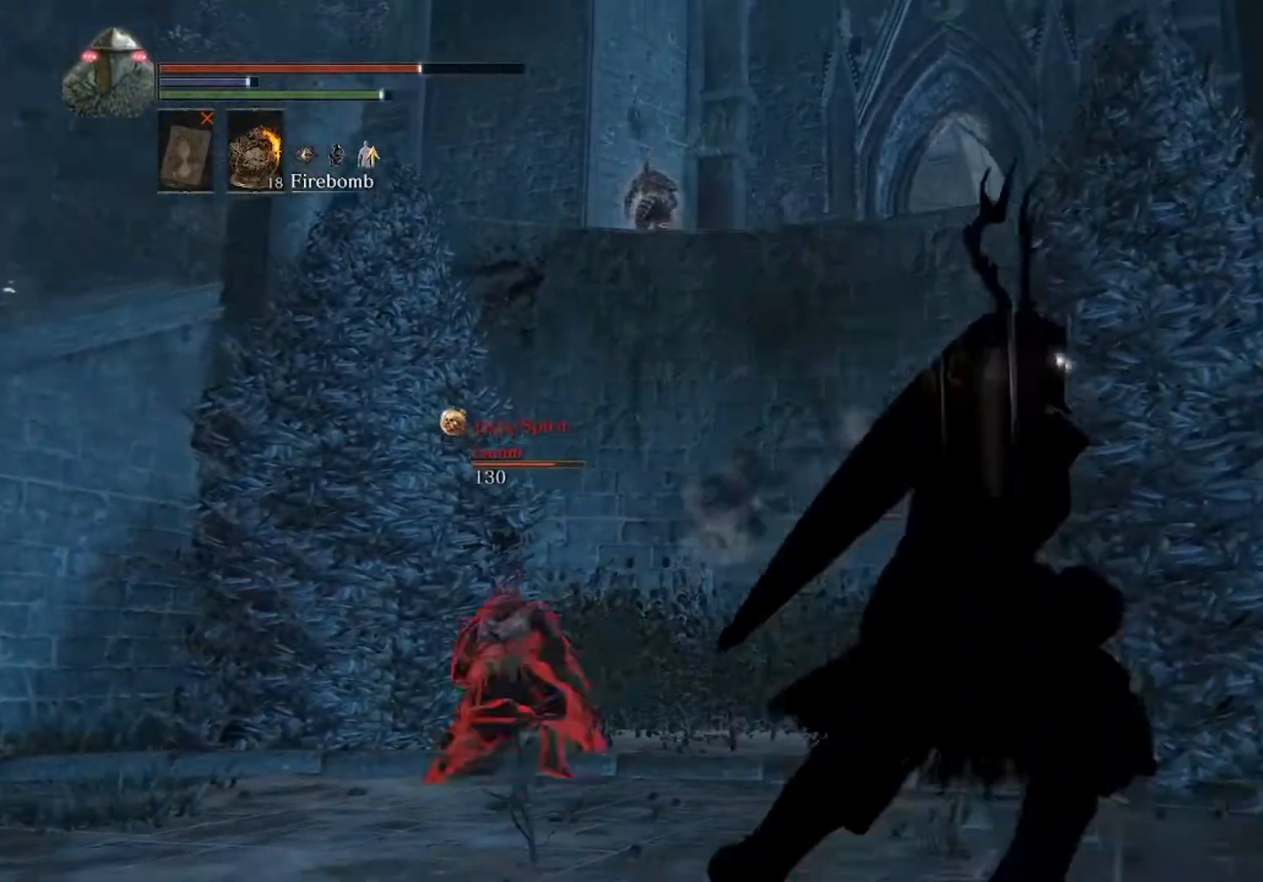
{"buttons": ["B"], "left_stick": "right", "events": [[400, "left_stick", "right"]]}
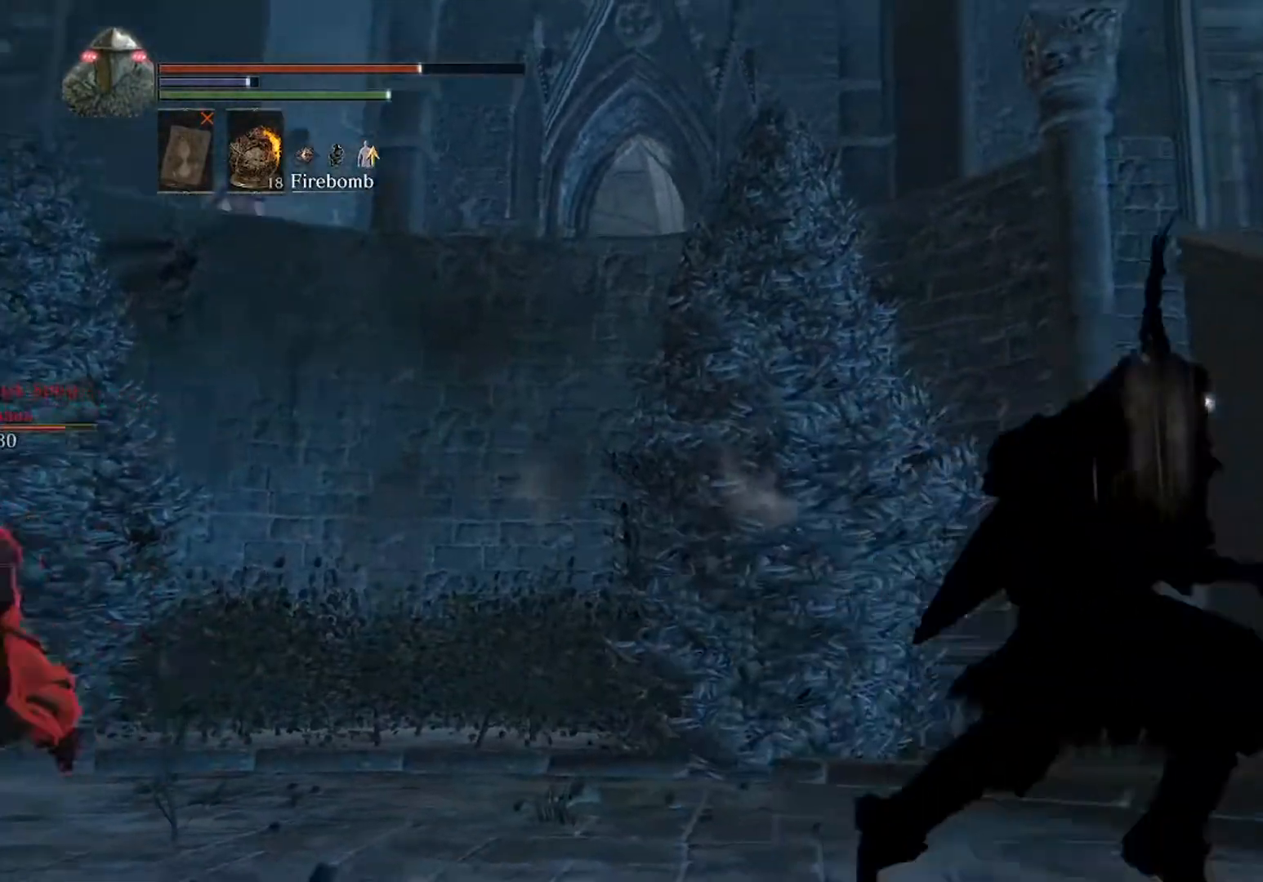
{"buttons": ["B"], "left_stick": "right", "events": [[233, "left_stick", "down"], [400, "left_stick", "right"]]}
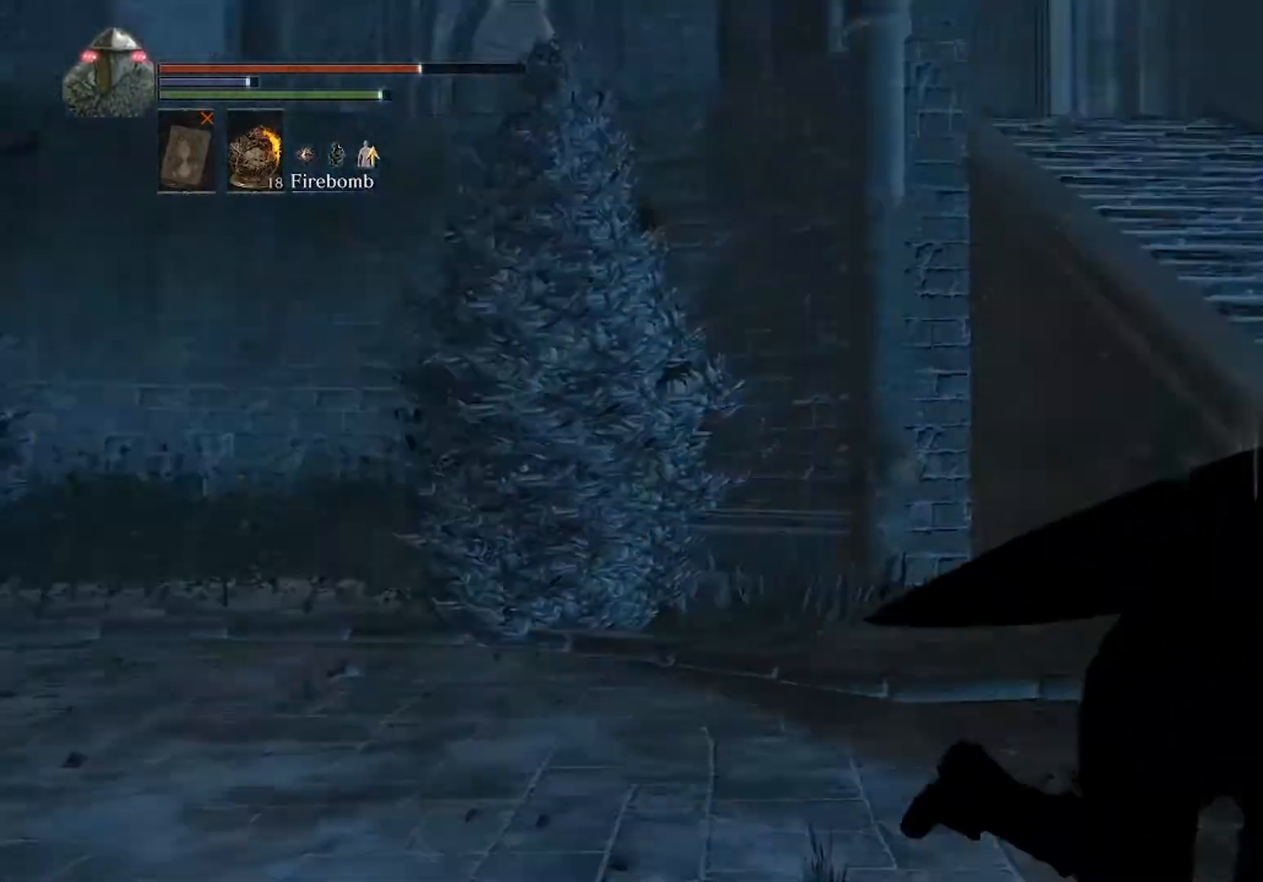
{"buttons": ["B"], "left_stick": "up-right", "events": [[467, "left_stick", "up-right"]]}
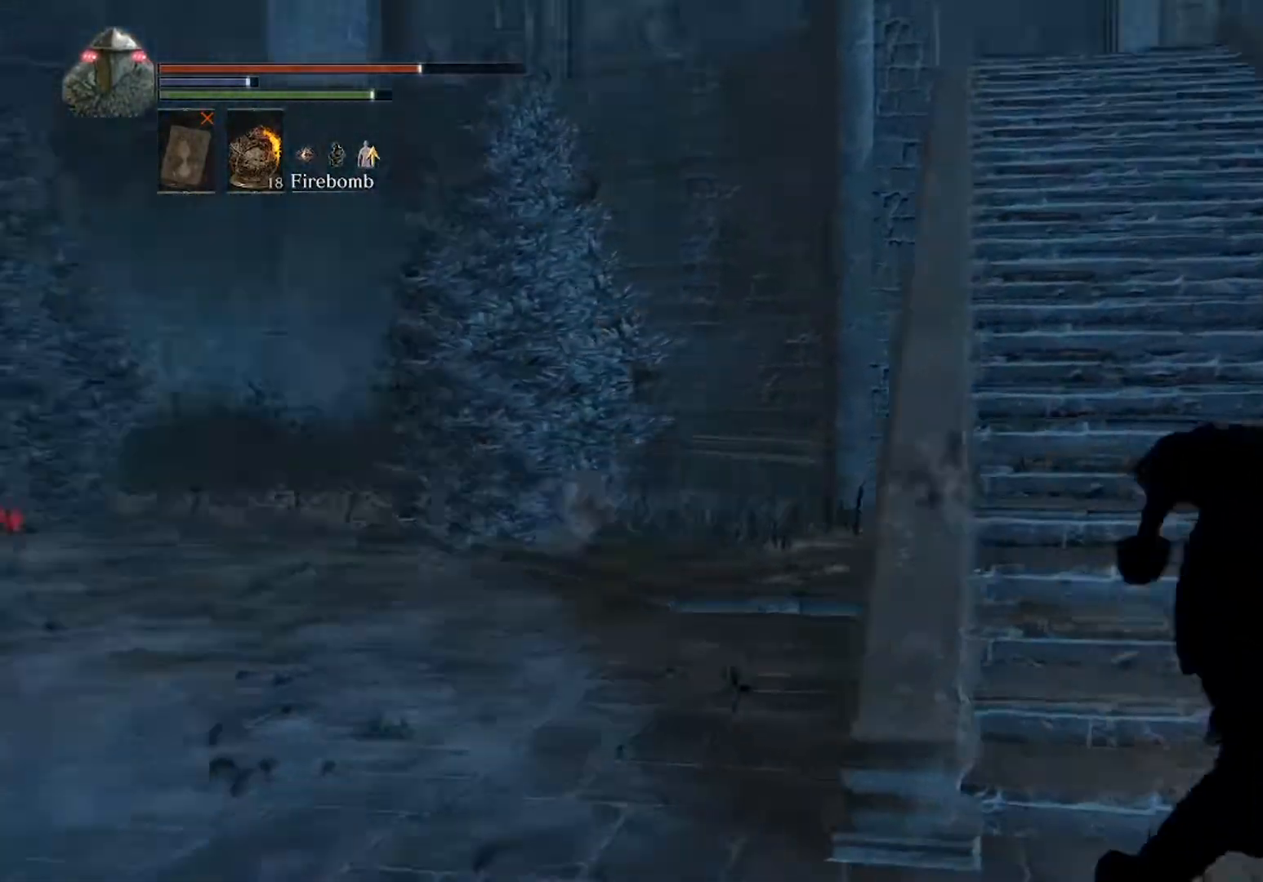
{"buttons": ["B"], "left_stick": "up-right", "events": []}
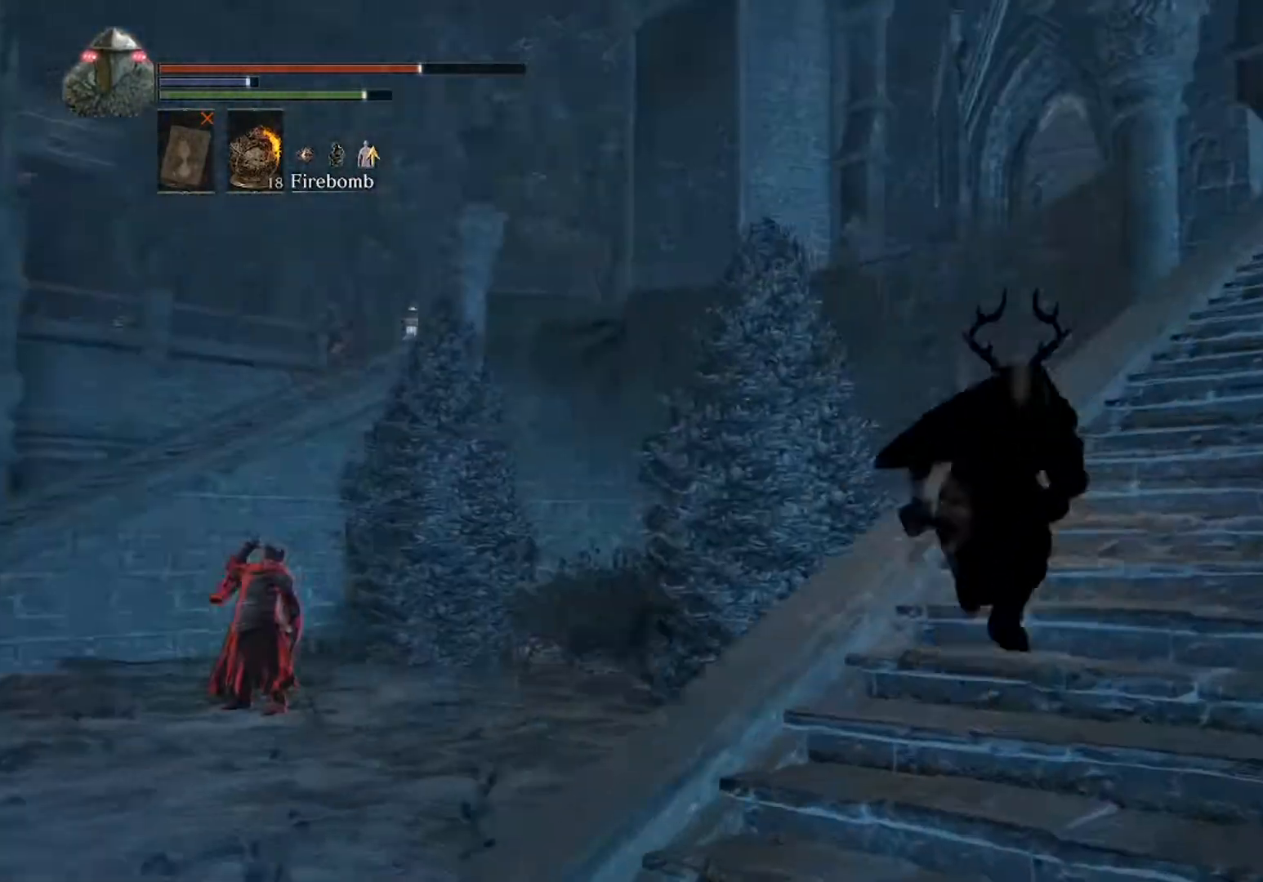
{"buttons": ["B"], "left_stick": "up-right", "events": []}
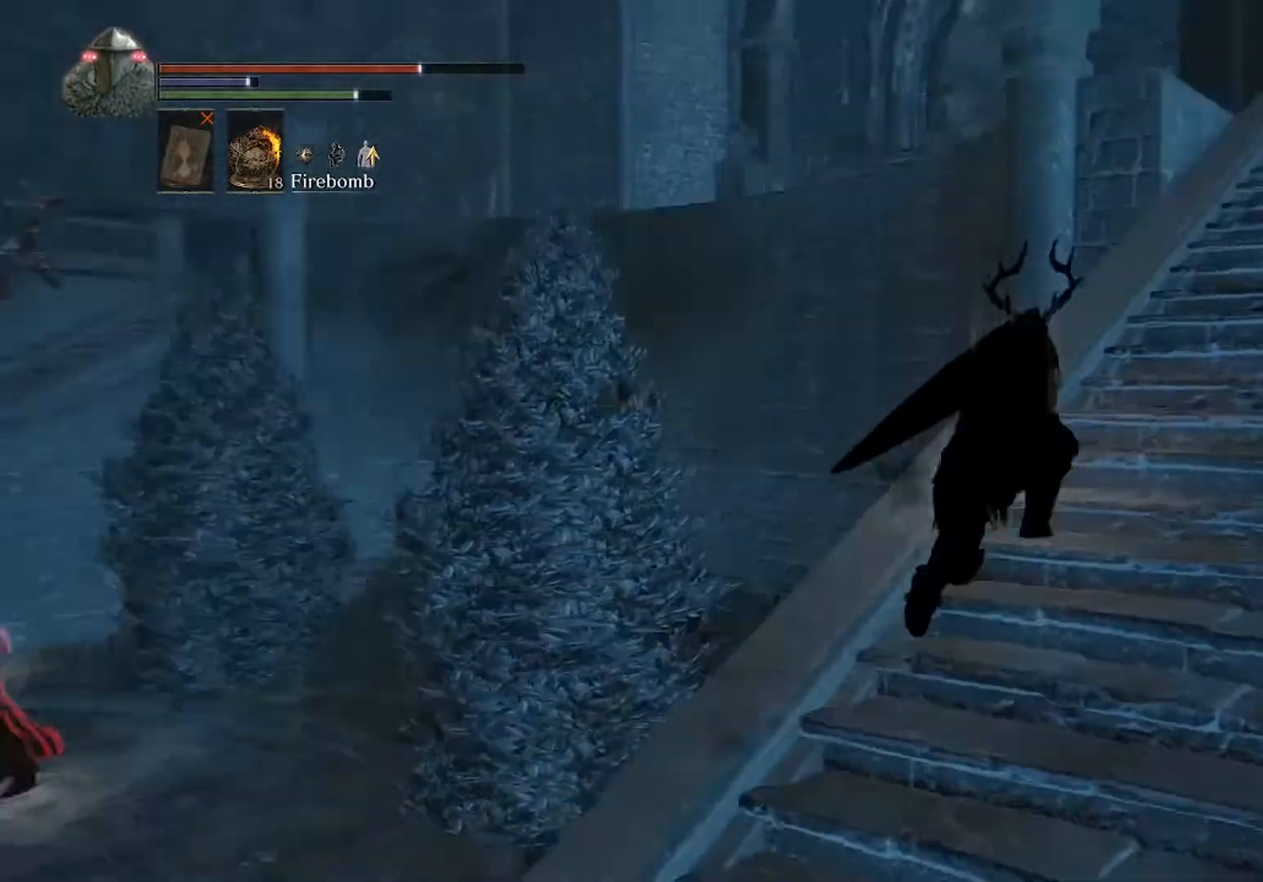
{"buttons": ["B"], "left_stick": "left", "events": [[200, "left_stick", "down"], [367, "left_stick", "left"]]}
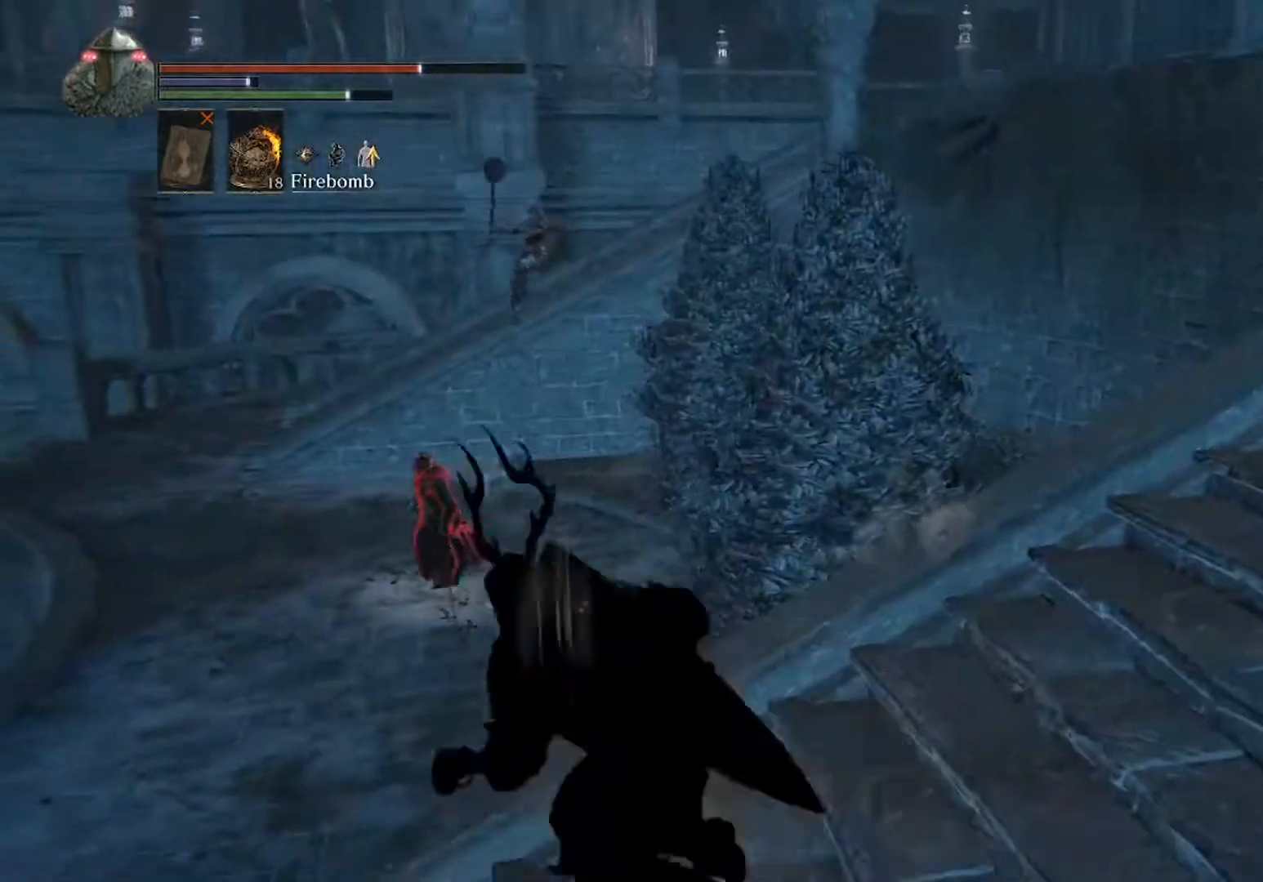
{"buttons": ["B"], "left_stick": "up-left", "events": [[433, "left_stick", "up-left"]]}
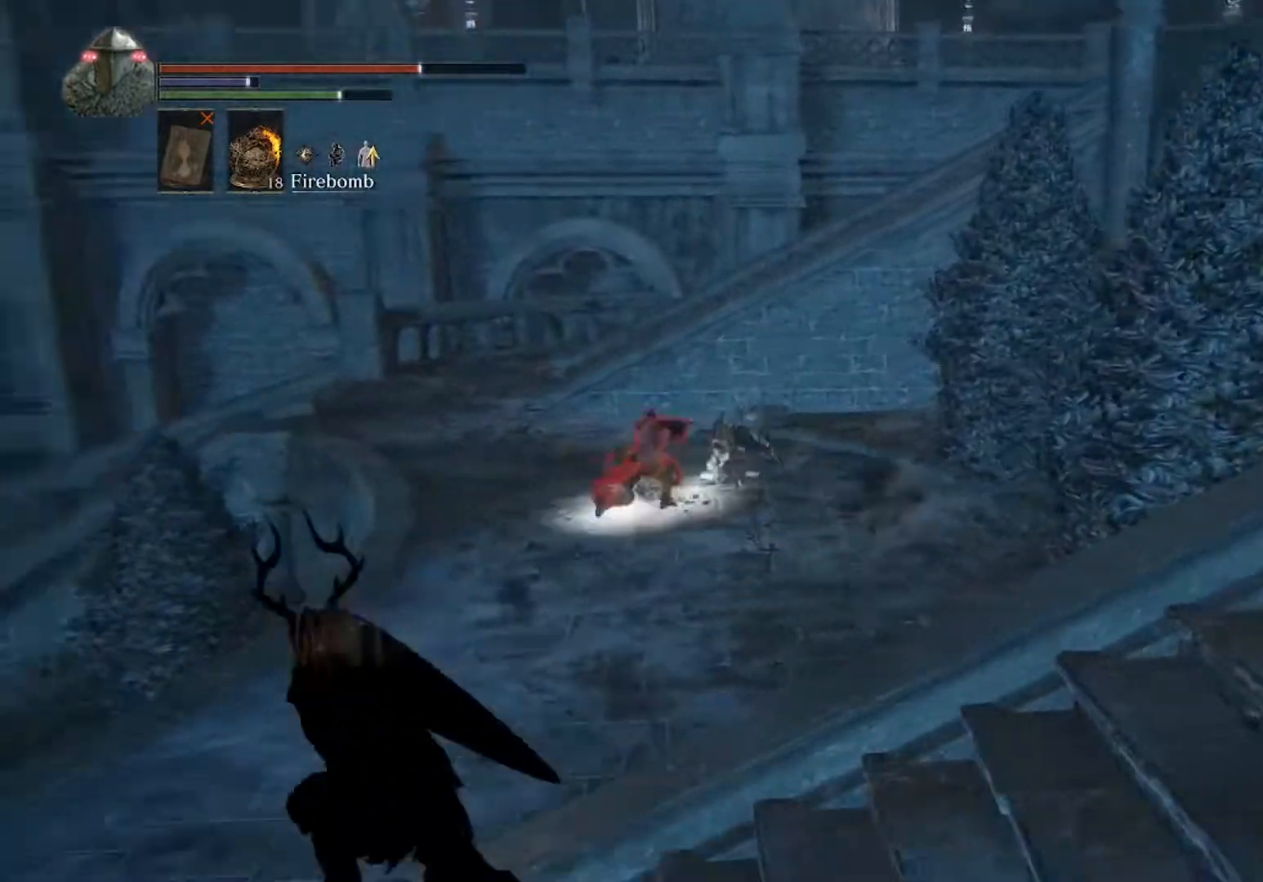
{"buttons": ["B"], "left_stick": "up", "events": [[267, "left_stick", "up"]]}
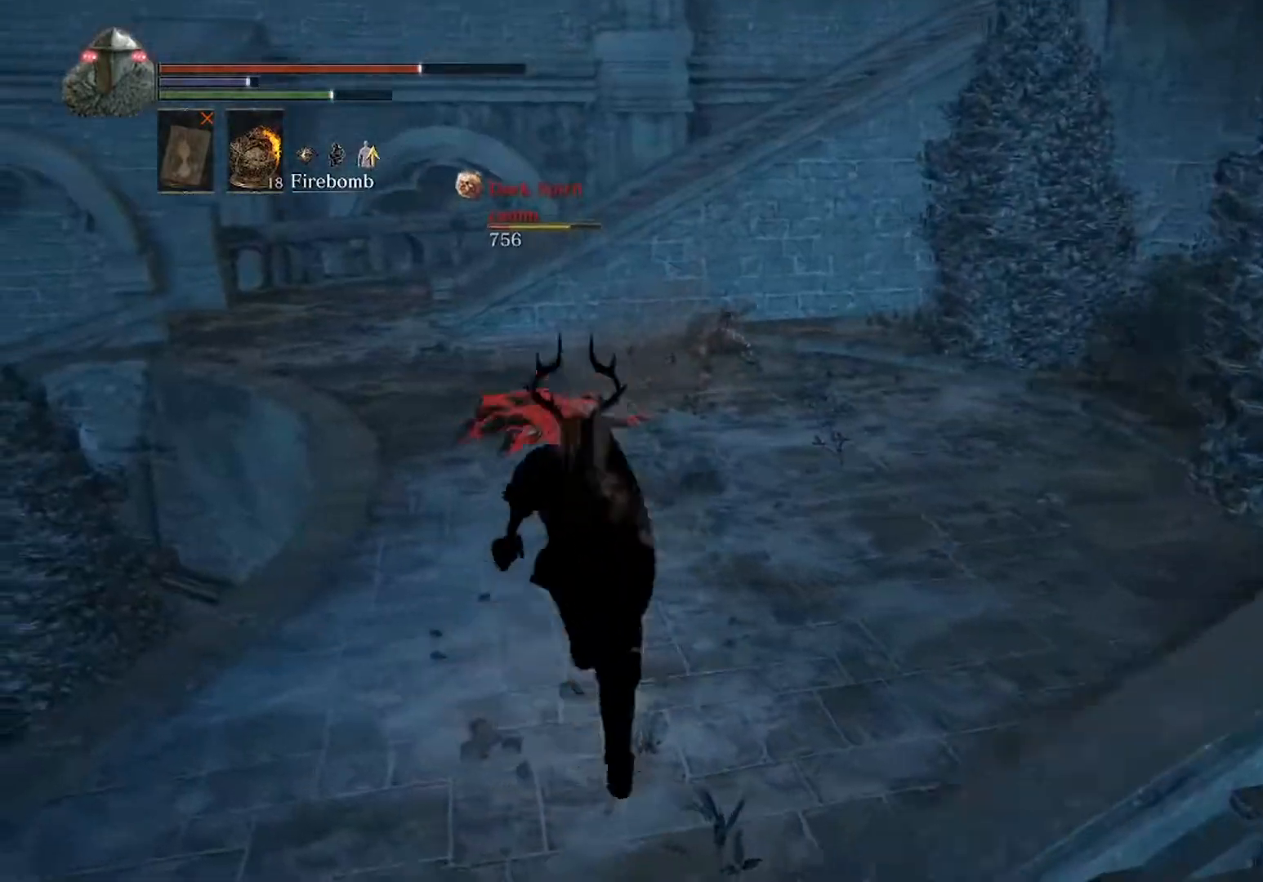
{"buttons": ["B"], "left_stick": "up", "events": []}
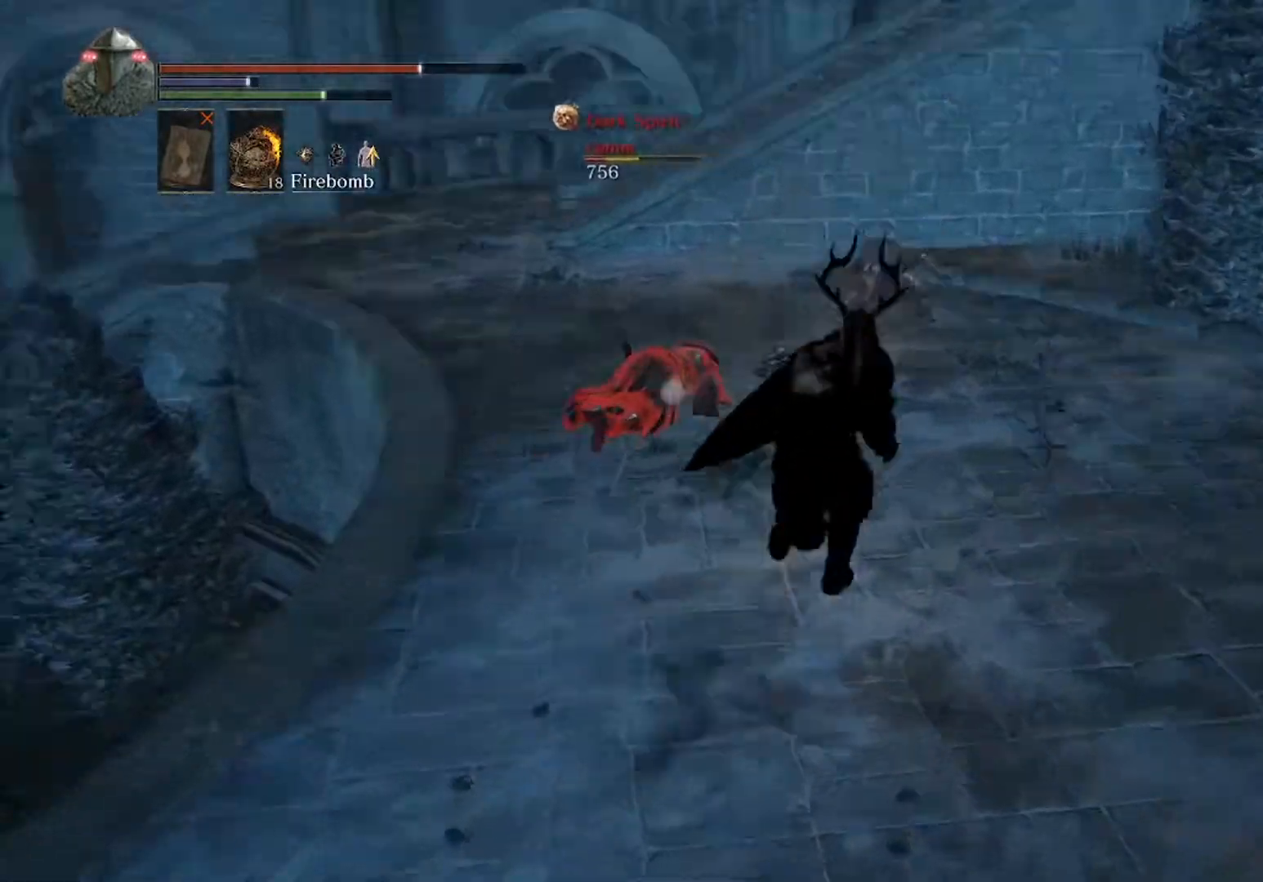
{"buttons": ["B"], "left_stick": "up-right", "events": [[200, "left_stick", "up-right"]]}
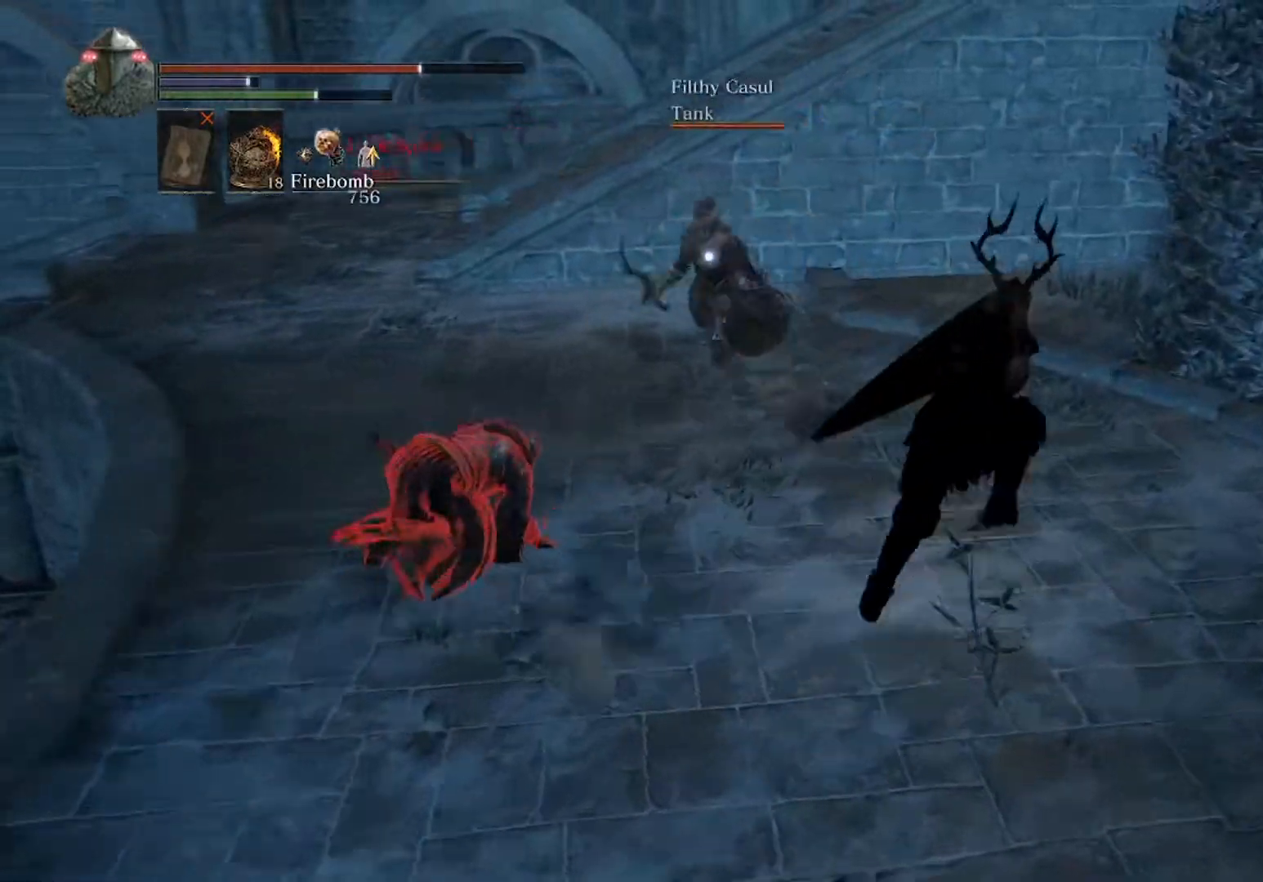
{"buttons": [], "left_stick": "up", "events": [[133, "left_stick", "up"], [500, "B", "up"]]}
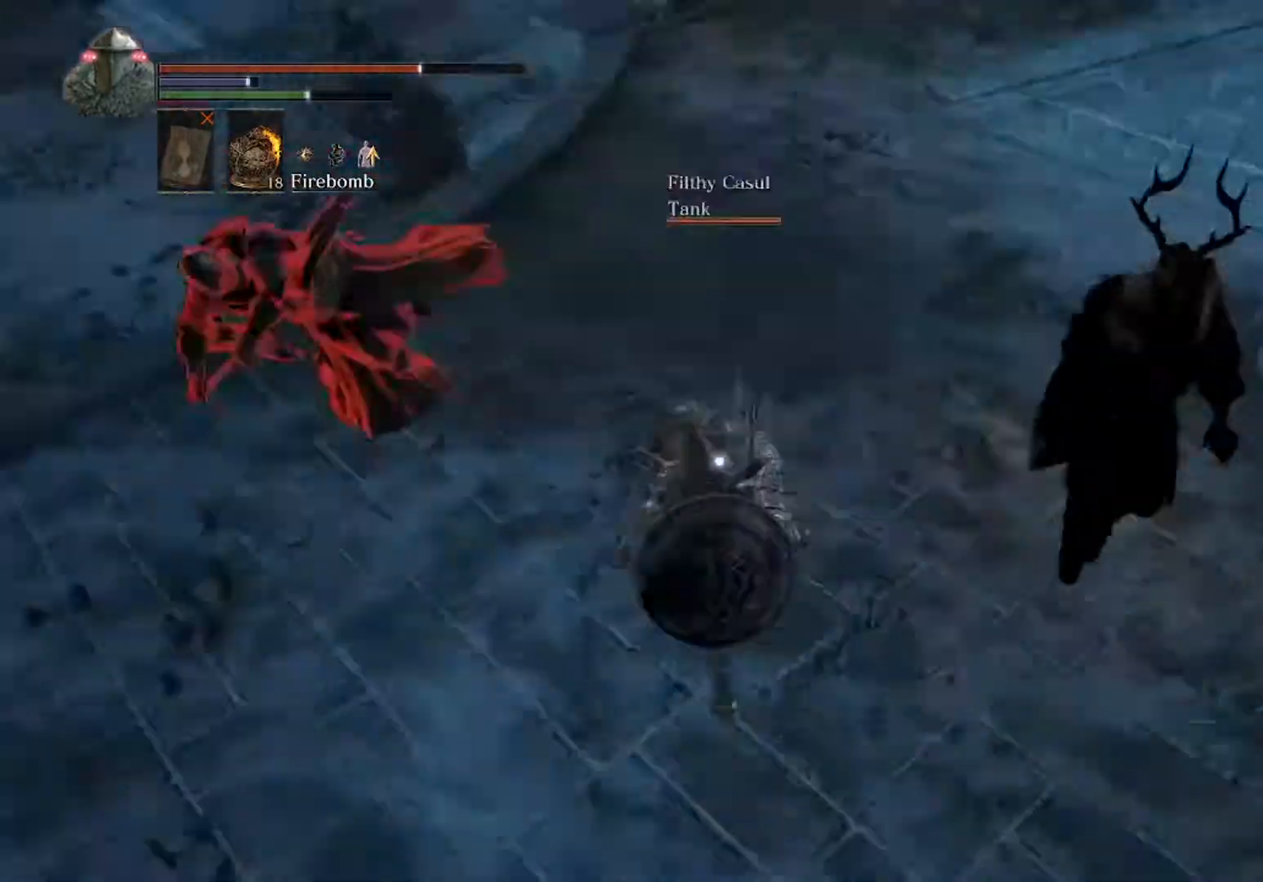
{"buttons": [], "left_stick": "up", "events": [[167, "L2", "down"], [300, "L2", "up"]]}
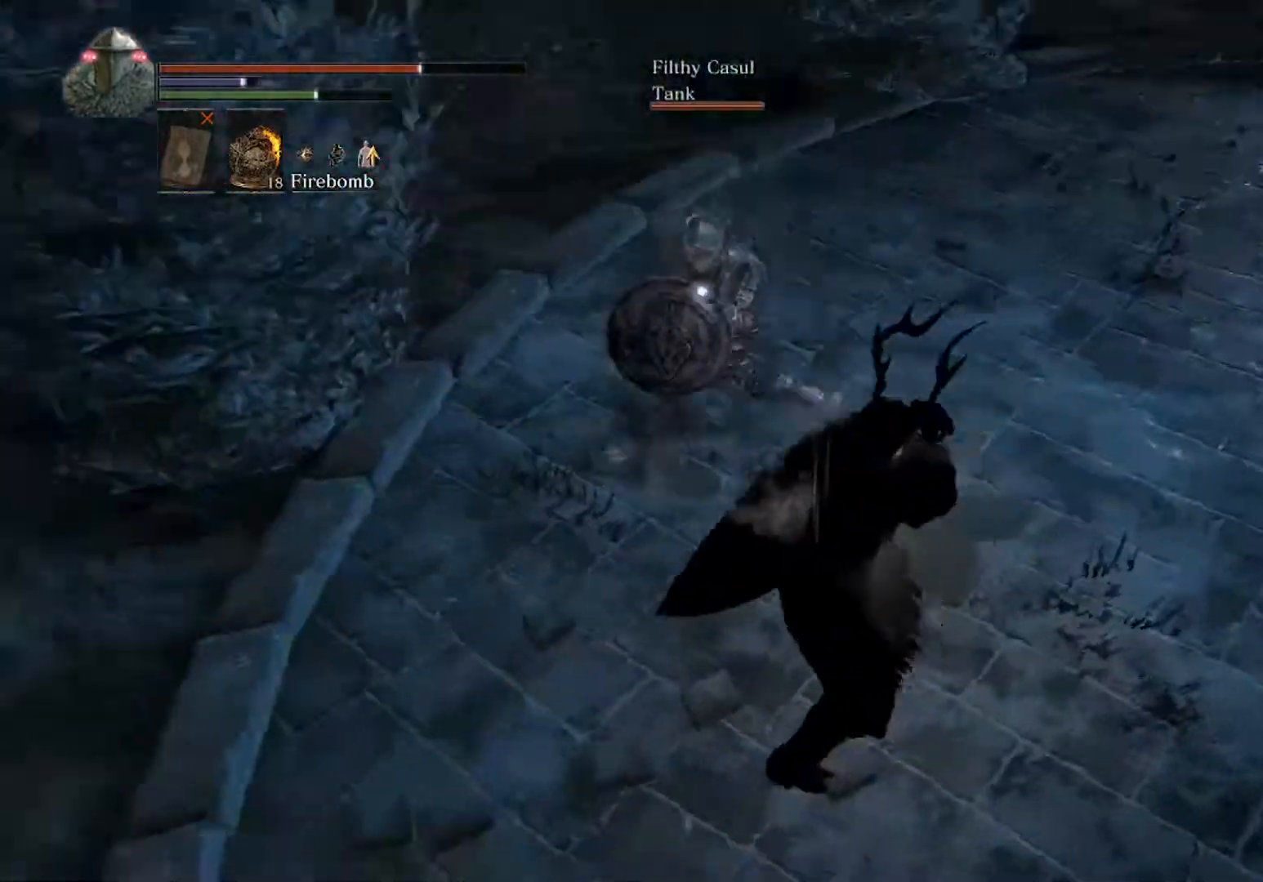
{"buttons": [], "left_stick": "up", "events": [[200, "R1", "down"], [333, "R1", "up"]]}